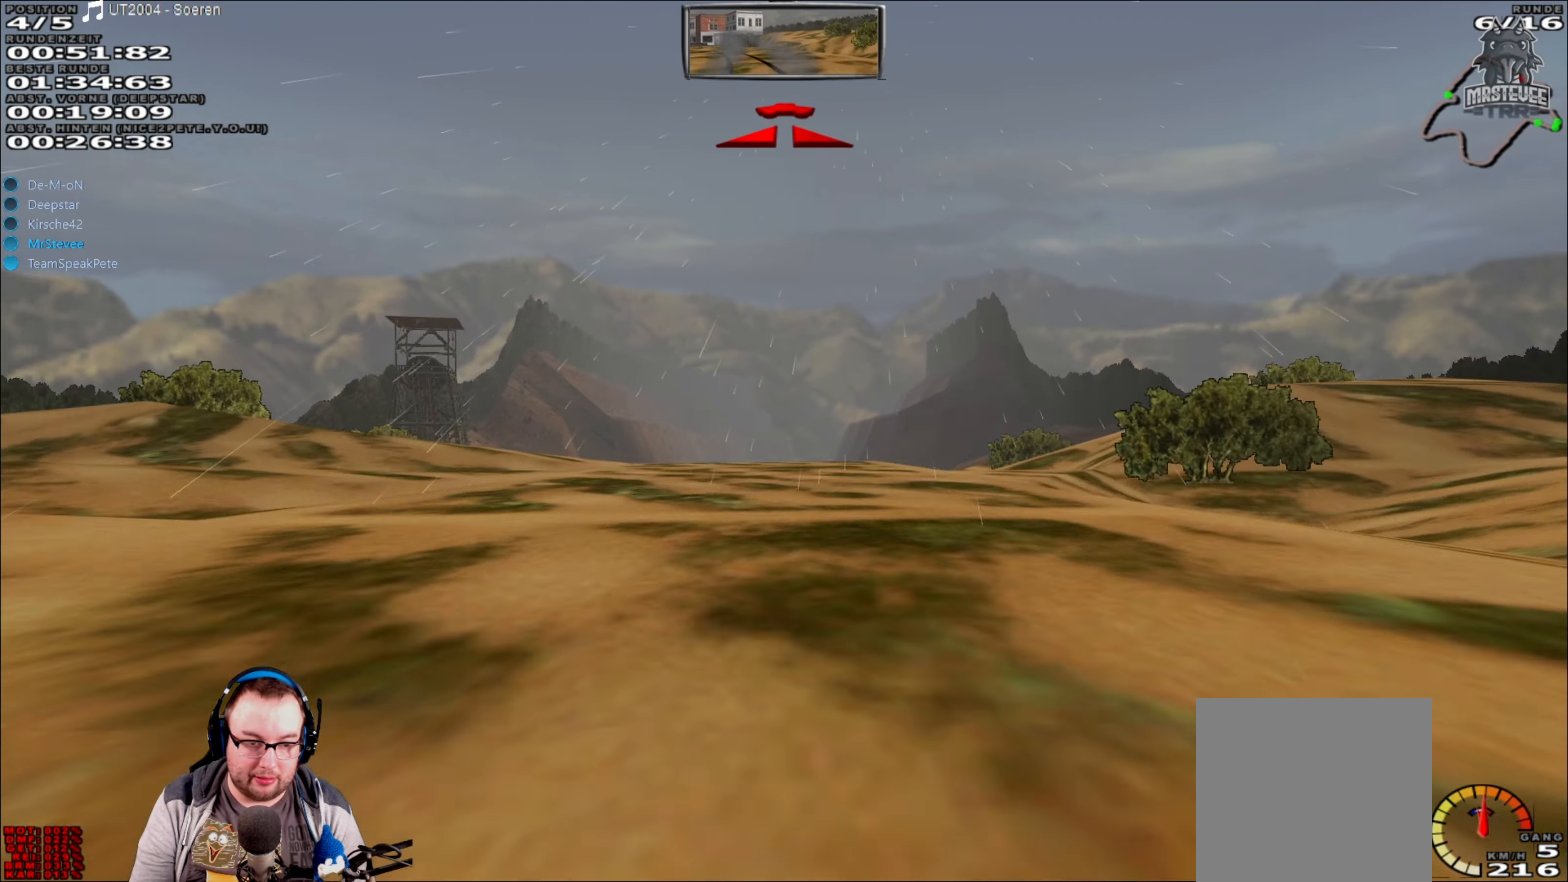
Gameplay with a controller (Xbox layout); each line is a JSON object with the inputs held at the frame after it. "events" lists button and stick changes between this image and that frame as [ms after this image, input, new state], when the widget could be followed in between. Not read: L3 R3.
{"buttons": ["R2"], "left_stick": "center", "right_stick": "center", "events": [[17, "R2", "up"], [34, "left_stick", "center"], [300, "R2", "down"]]}
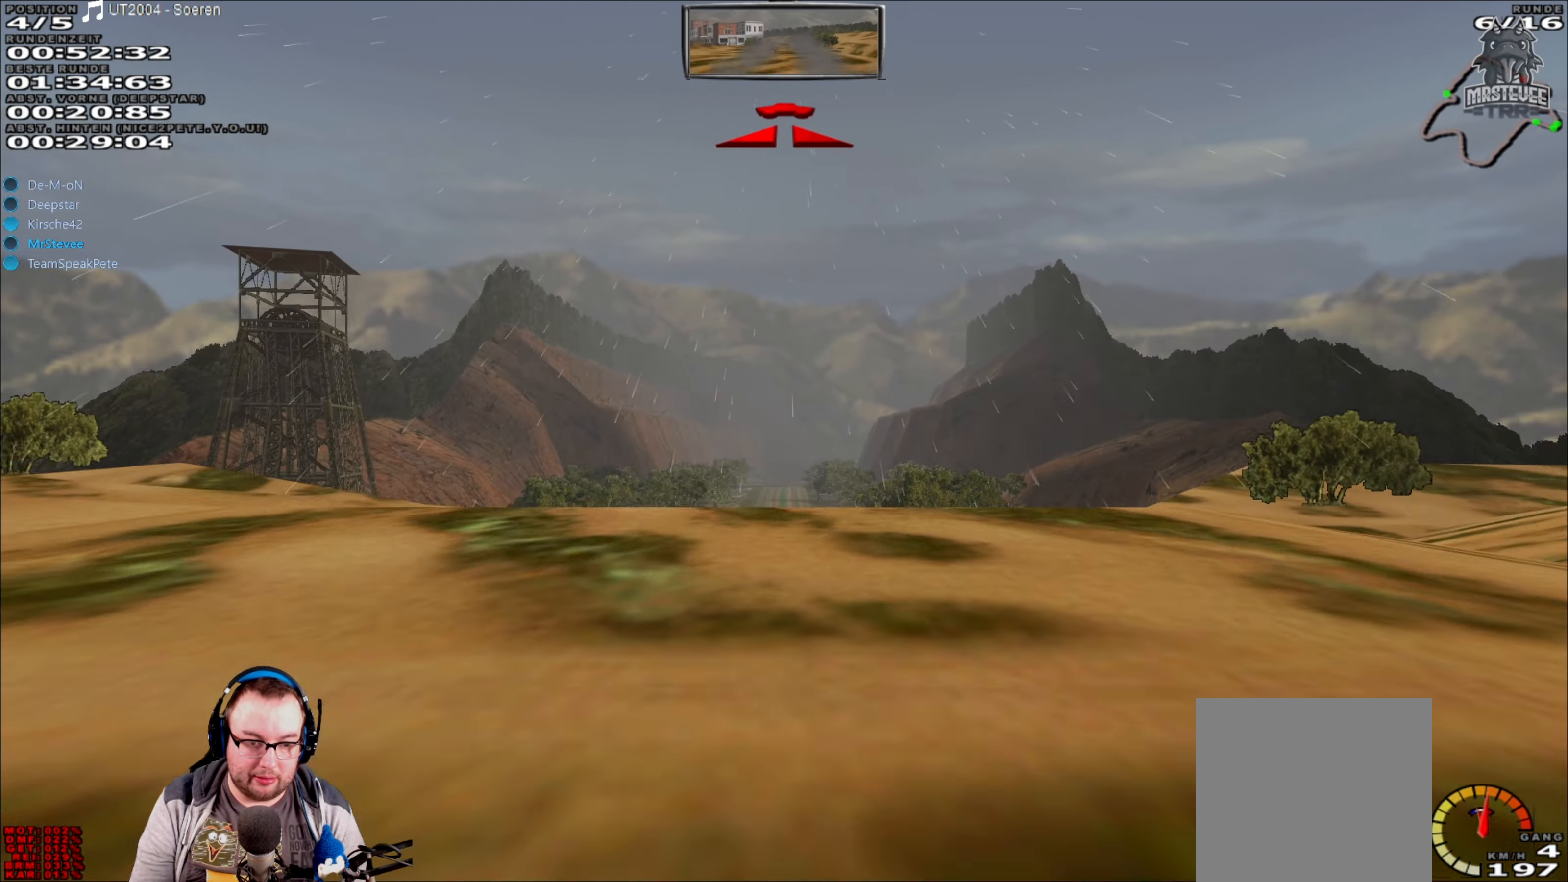
{"buttons": ["R2"], "left_stick": "center", "right_stick": "center", "events": []}
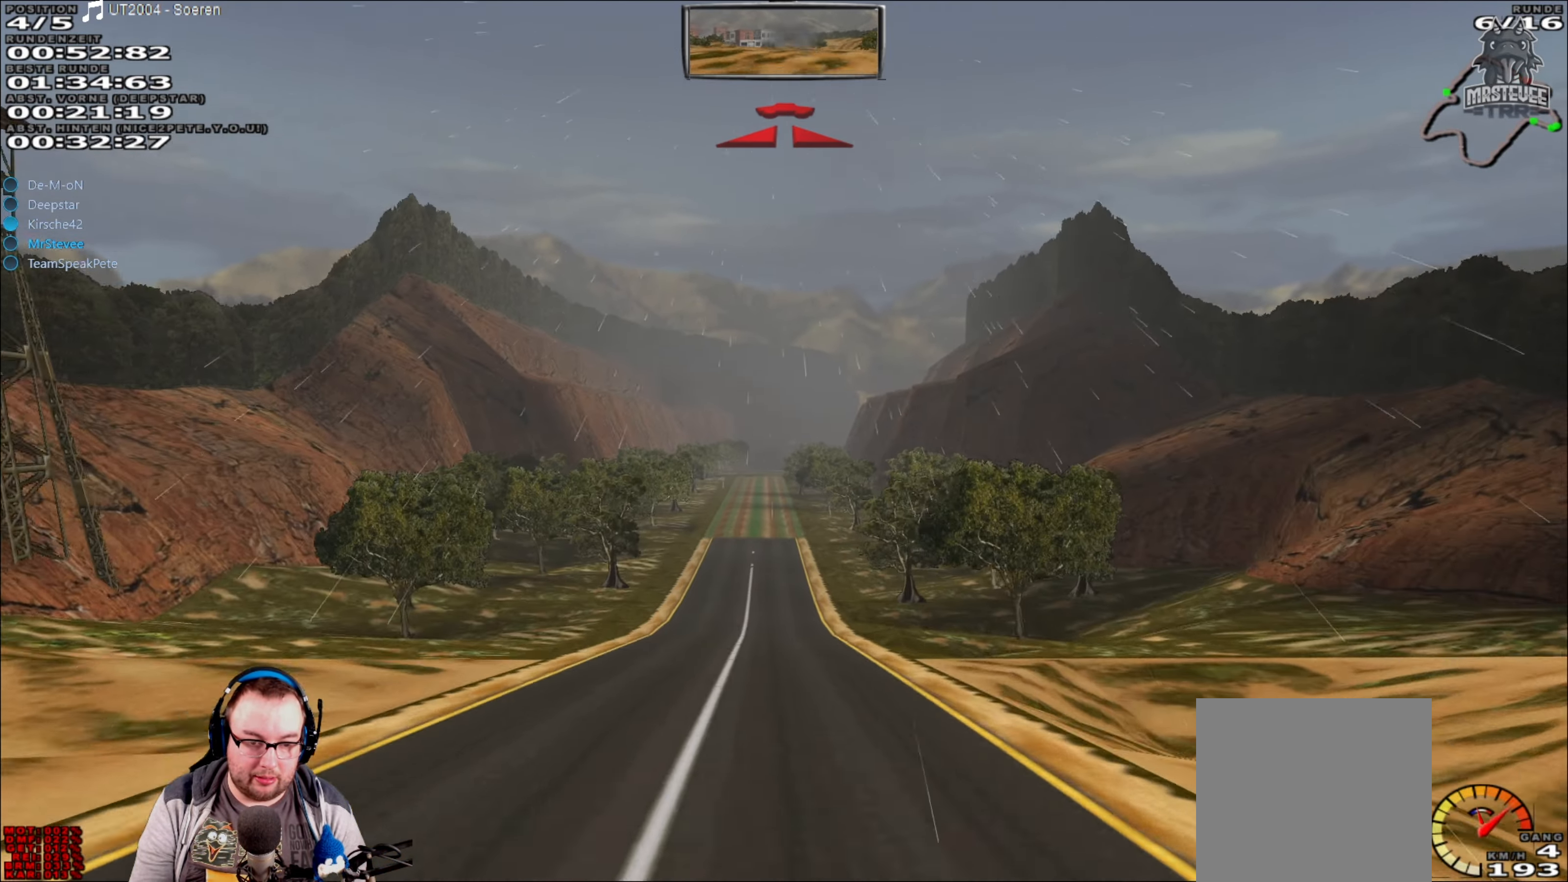
{"buttons": ["R2"], "left_stick": "left", "right_stick": "center", "events": [[417, "left_stick", "left"]]}
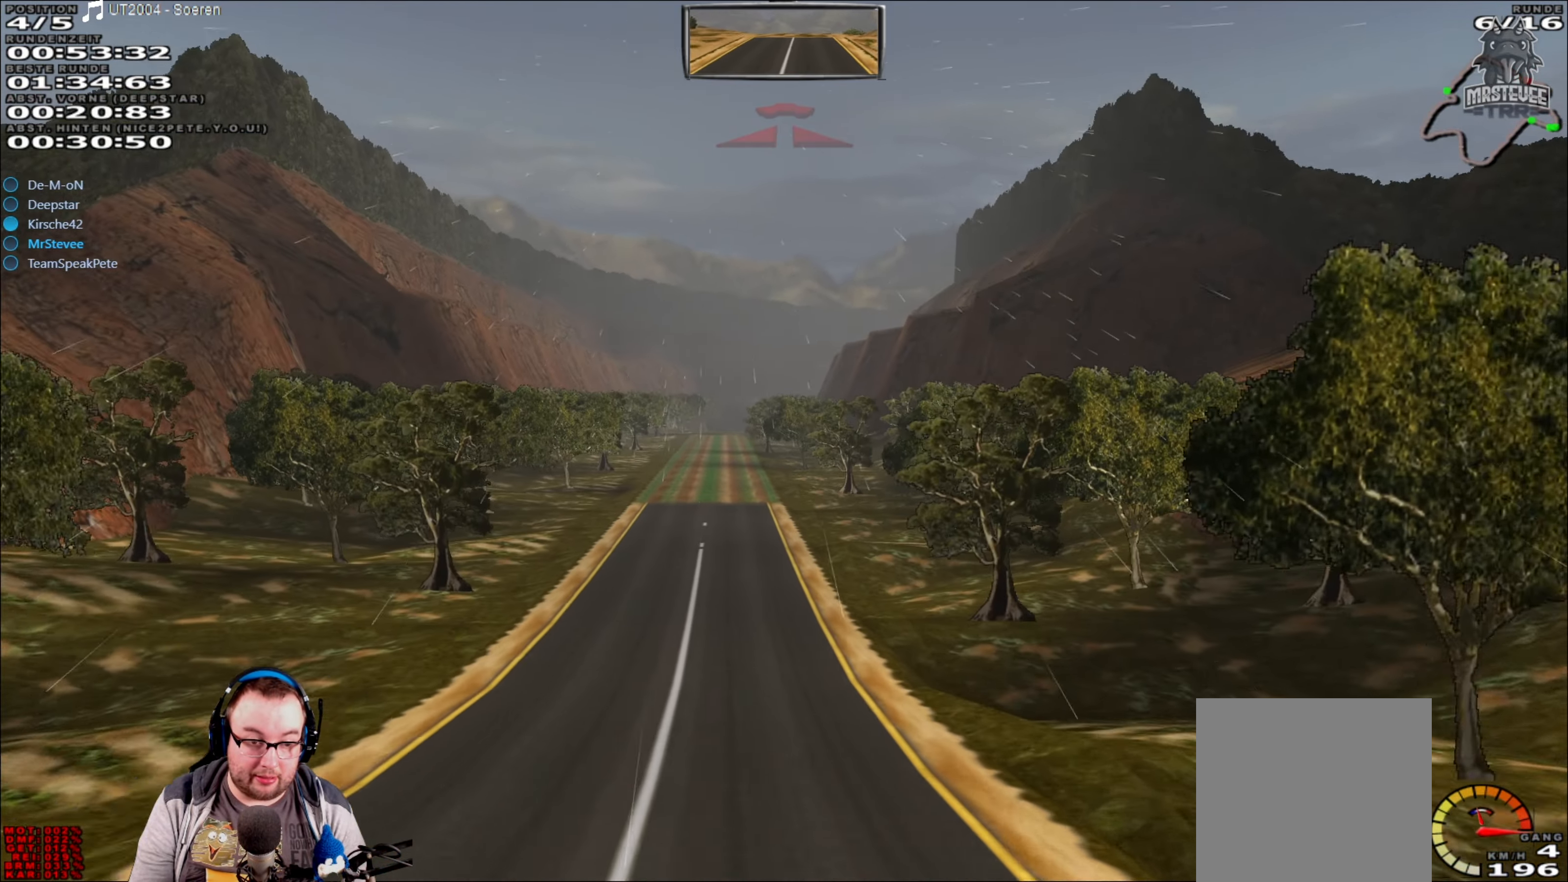
{"buttons": ["R2"], "left_stick": "center", "right_stick": "center", "events": [[500, "left_stick", "center"]]}
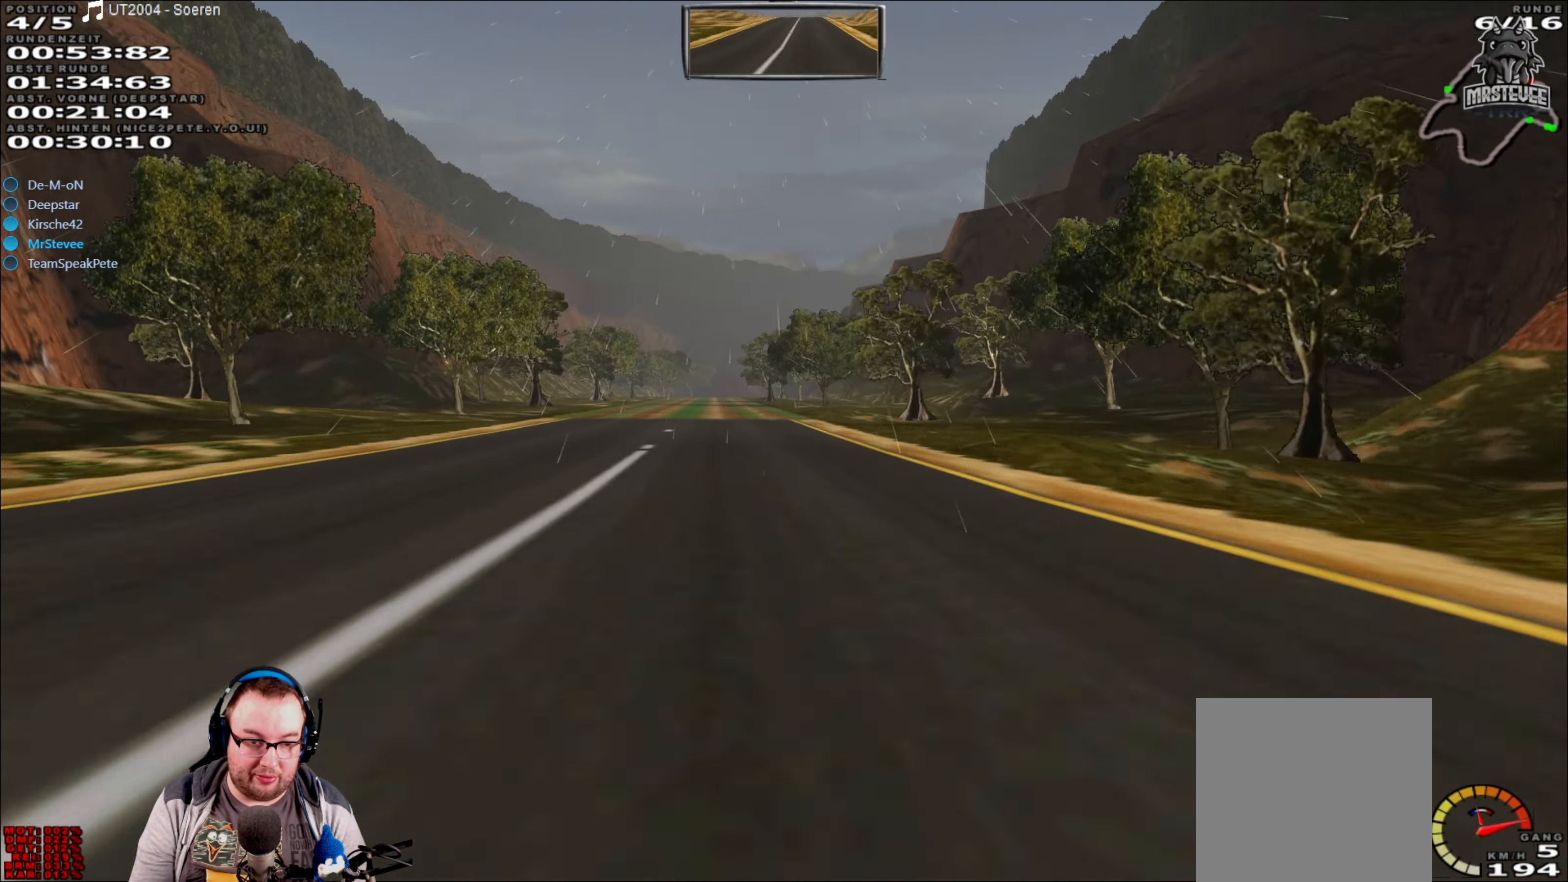
{"buttons": ["R2"], "left_stick": "center", "right_stick": "center", "events": []}
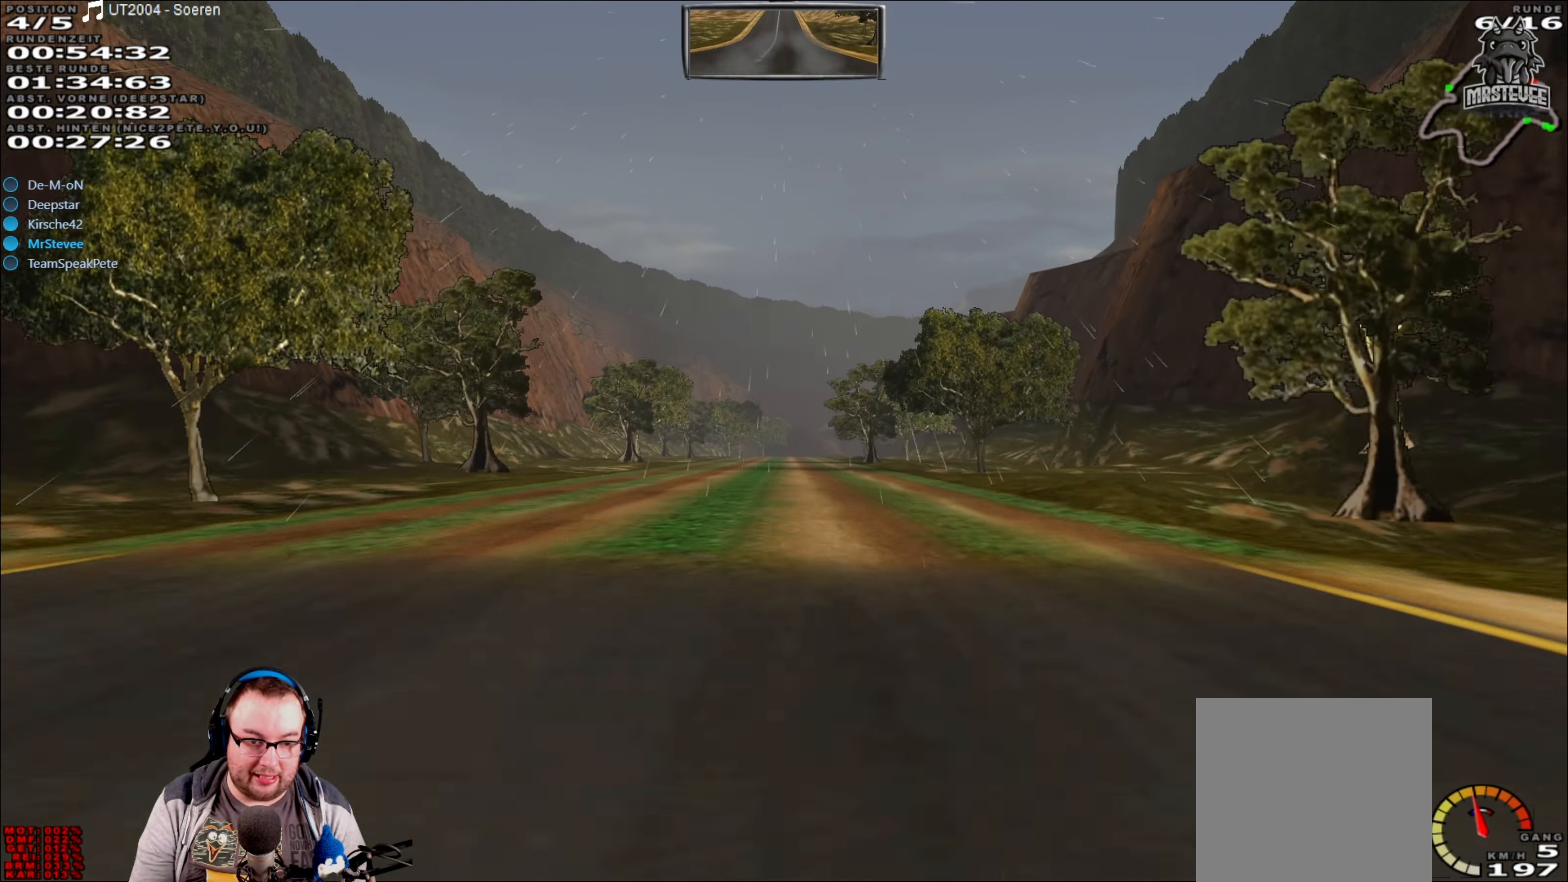
{"buttons": ["R2"], "left_stick": "center", "right_stick": "center", "events": [[367, "left_stick", "left"], [434, "left_stick", "center"]]}
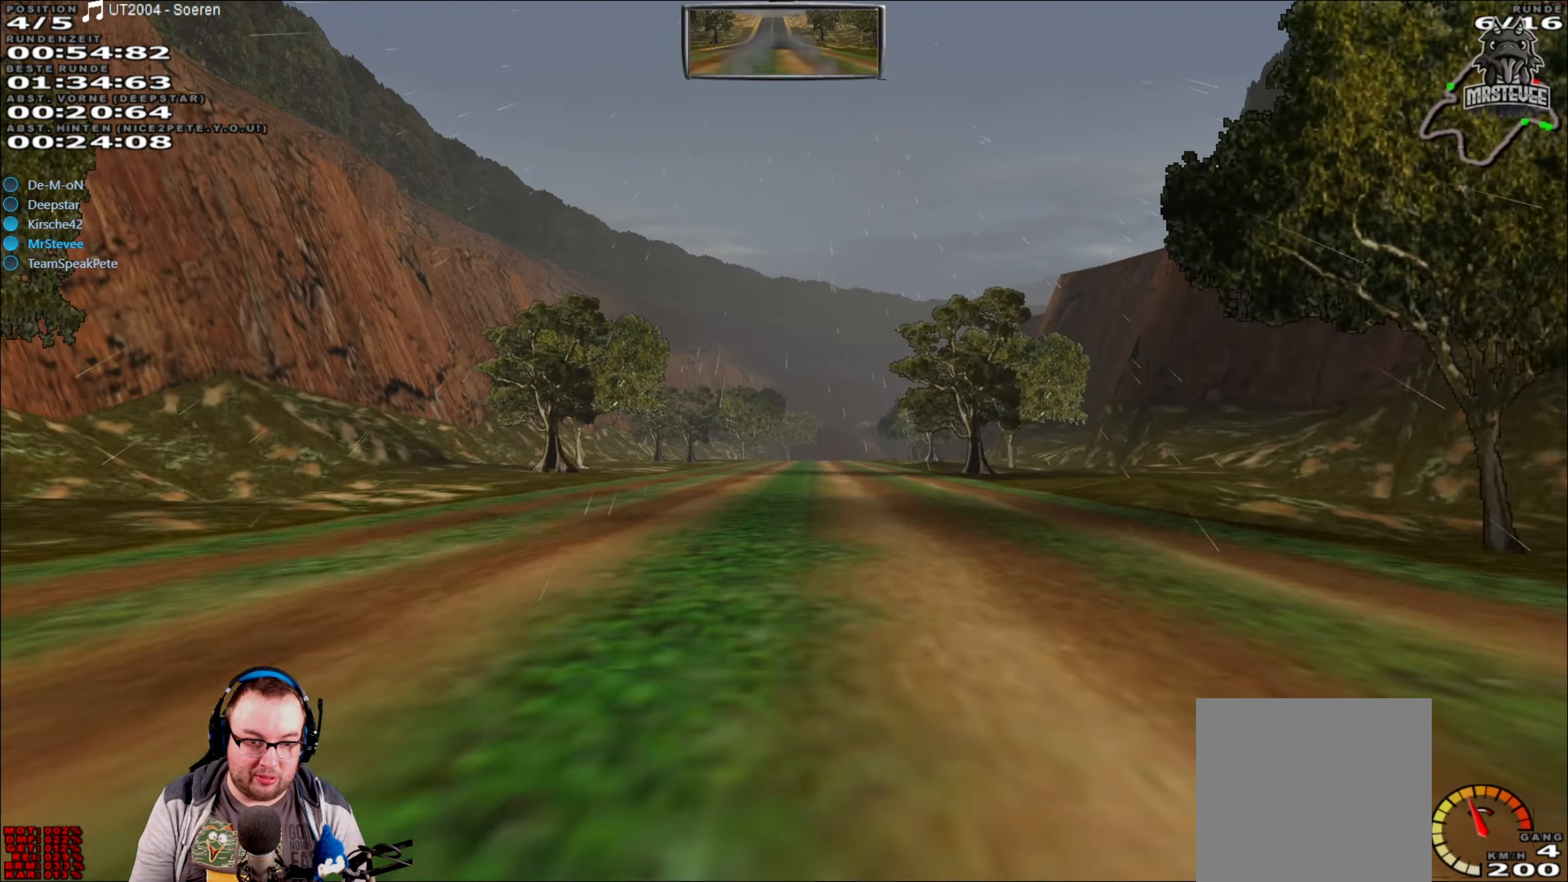
{"buttons": ["R2"], "left_stick": "center", "right_stick": "center", "events": []}
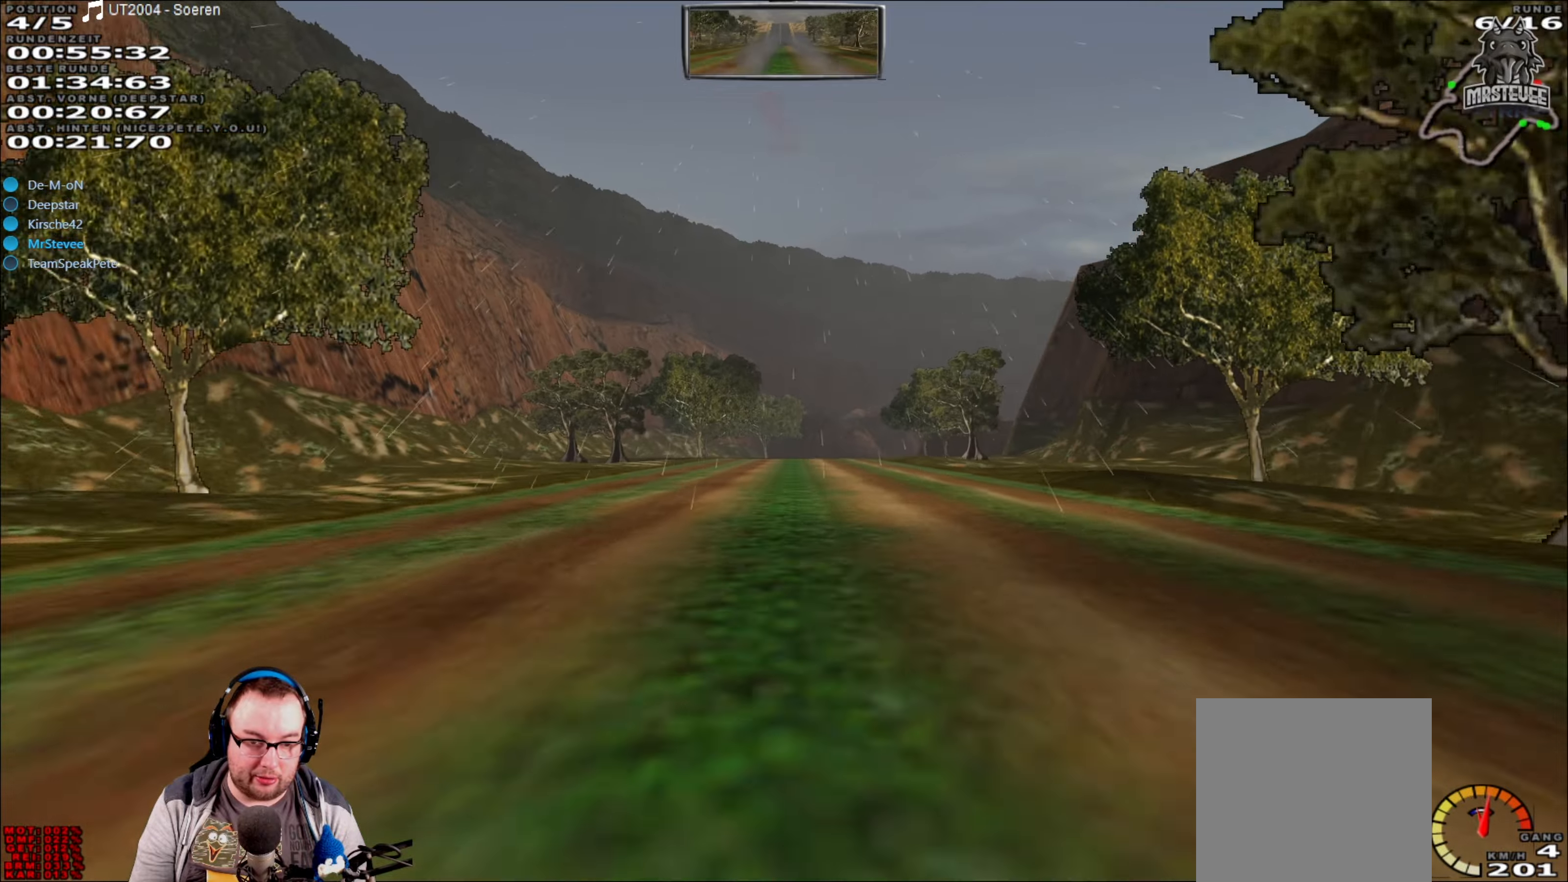
{"buttons": ["R2"], "left_stick": "center", "right_stick": "center", "events": []}
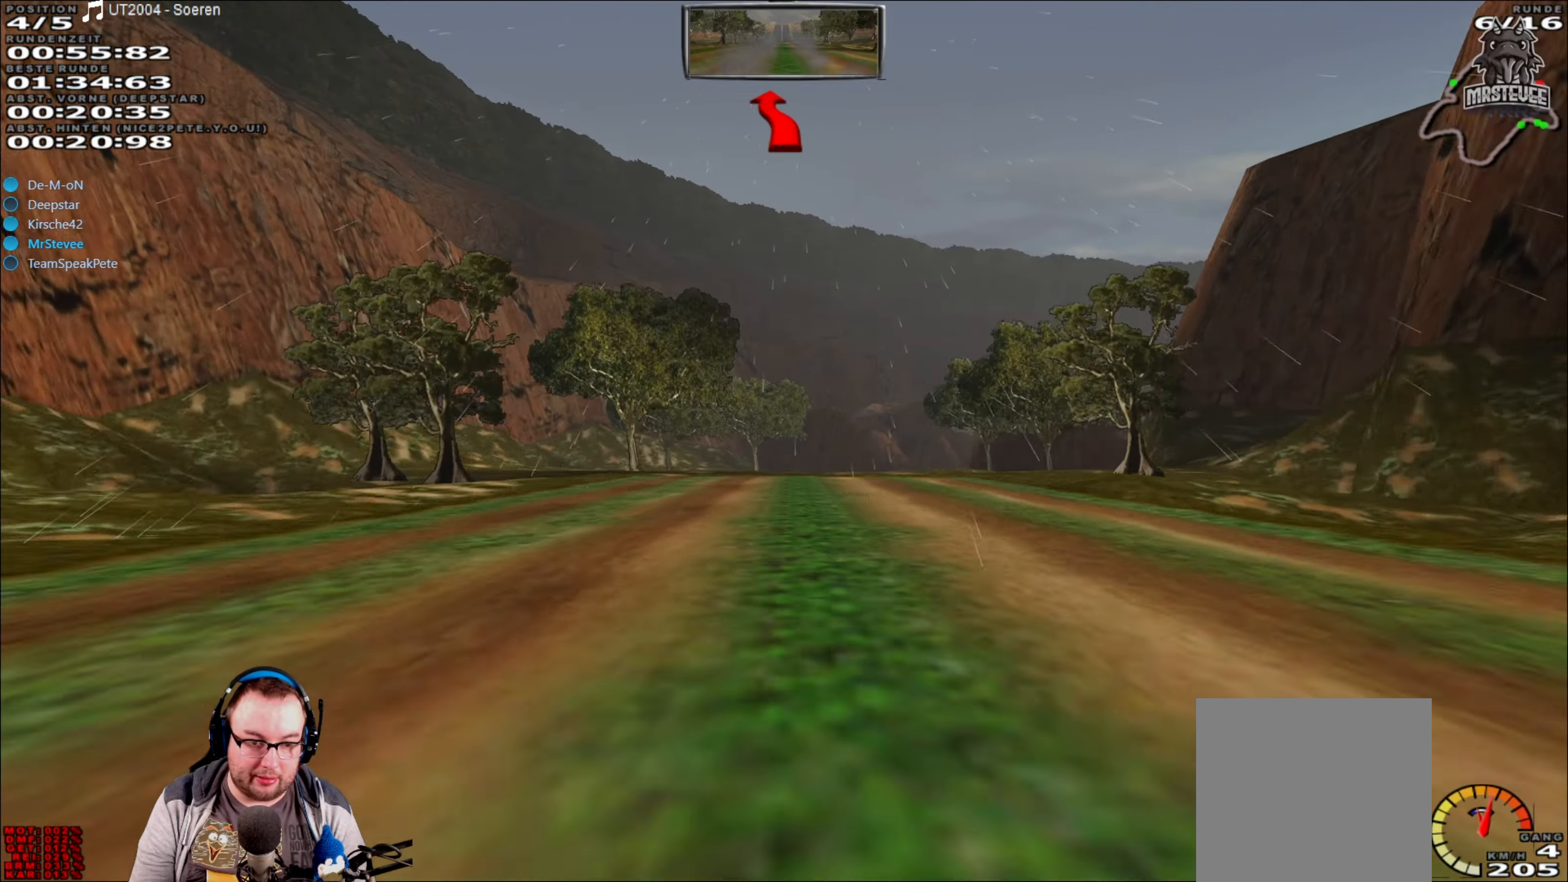
{"buttons": ["L2"], "left_stick": "center", "right_stick": "center", "events": [[100, "R2", "up"], [166, "L2", "down"]]}
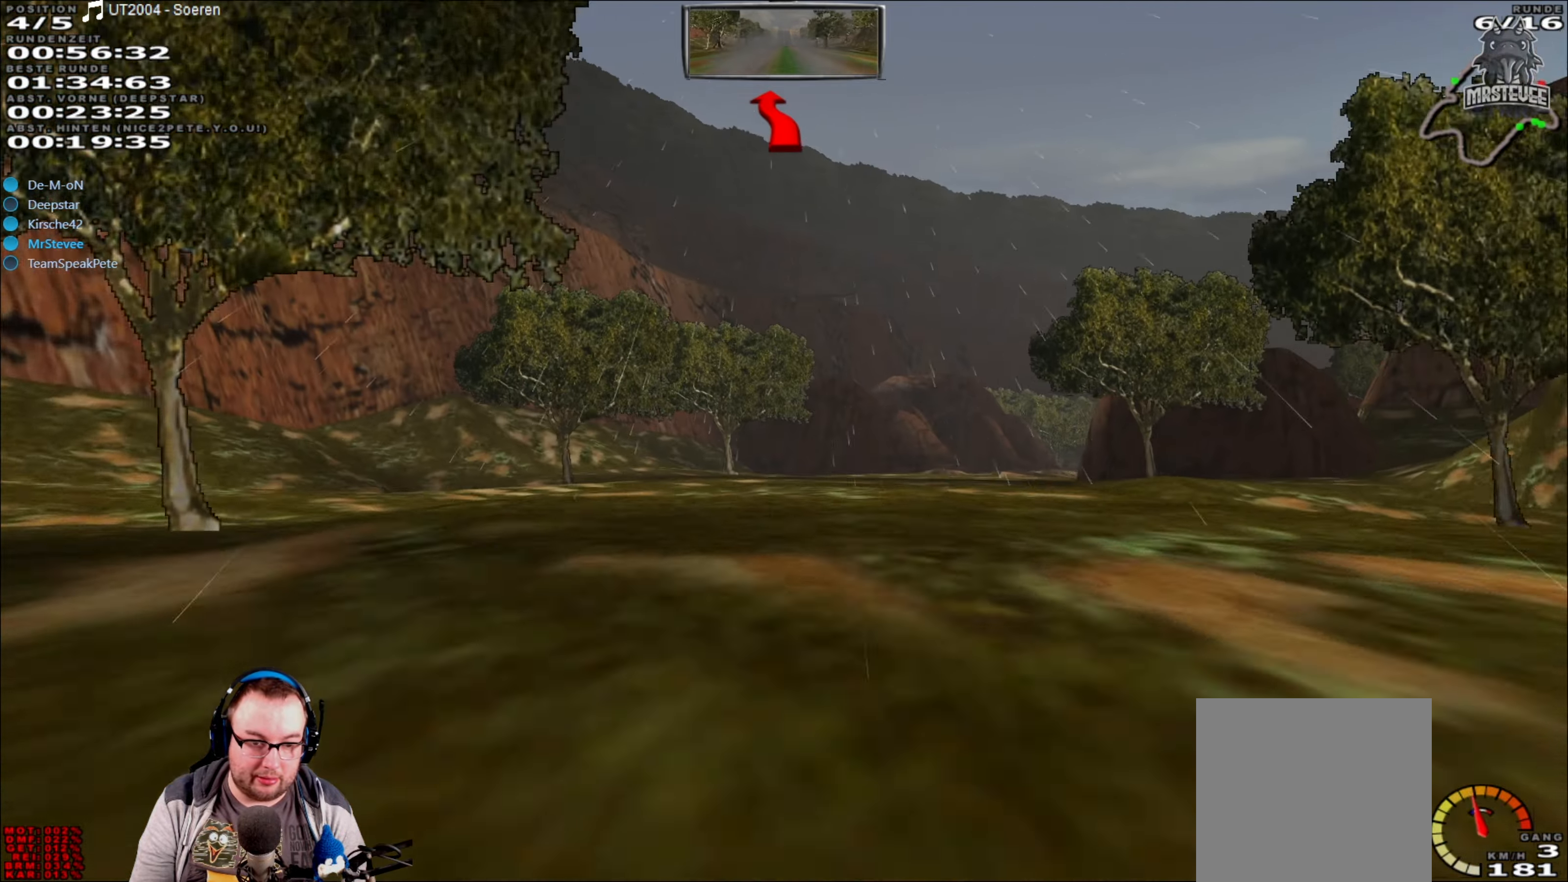
{"buttons": [], "left_stick": "down-left", "right_stick": "center", "events": [[116, "left_stick", "right"], [366, "L2", "up"], [366, "left_stick", "center"], [500, "left_stick", "down-left"]]}
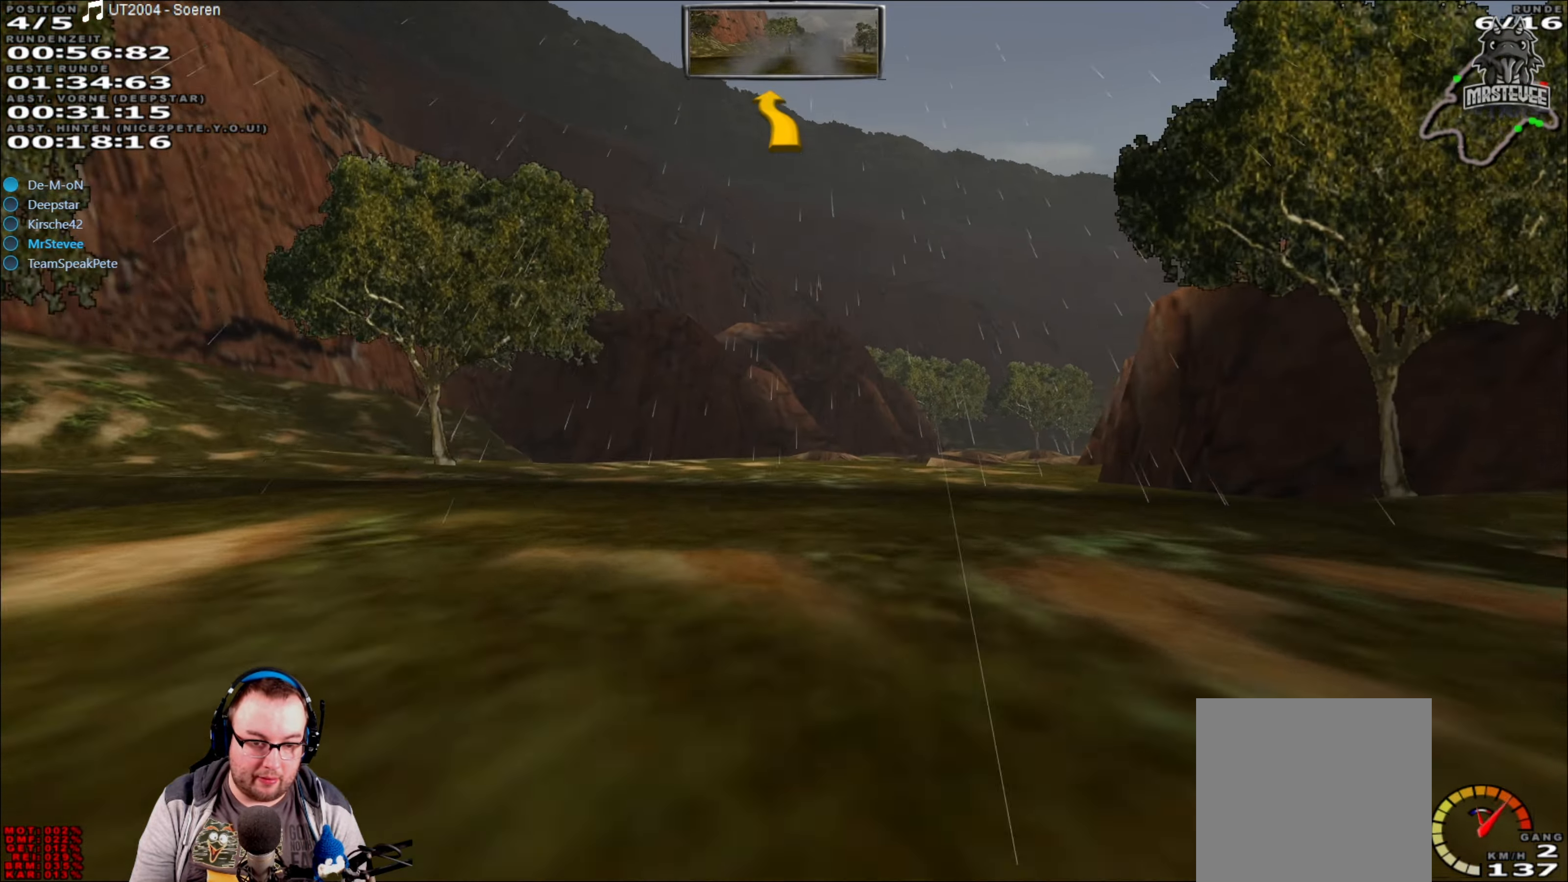
{"buttons": ["R2"], "left_stick": "center", "right_stick": "center", "events": [[133, "left_stick", "center"], [350, "left_stick", "right"], [400, "left_stick", "center"], [500, "R2", "down"]]}
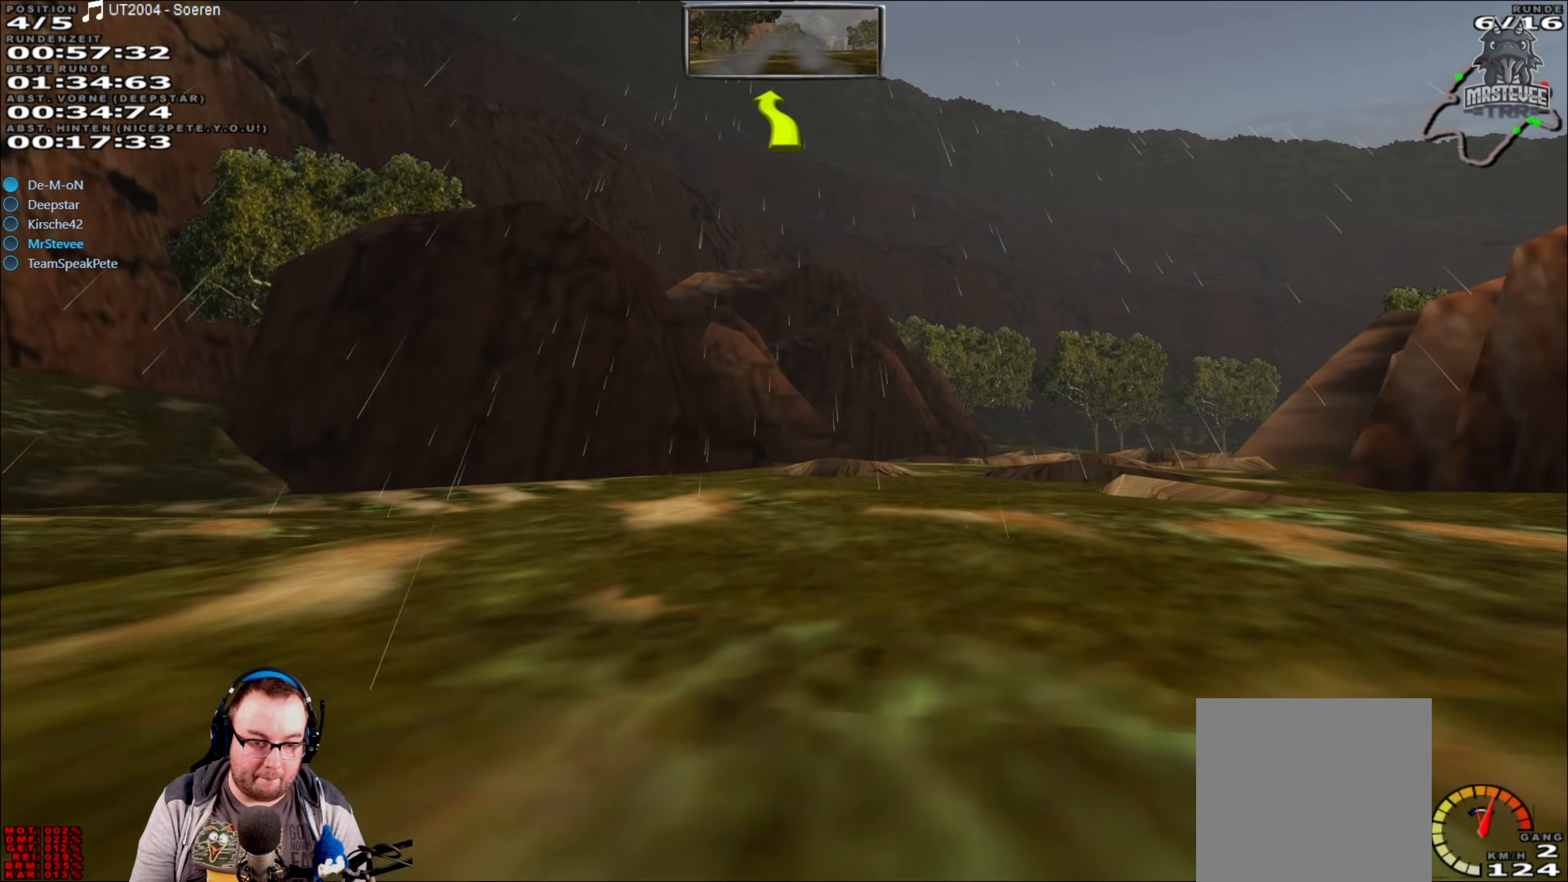
{"buttons": [], "left_stick": "right", "right_stick": "center", "events": [[33, "left_stick", "right"], [133, "left_stick", "center"], [266, "left_stick", "right"], [333, "R2", "up"]]}
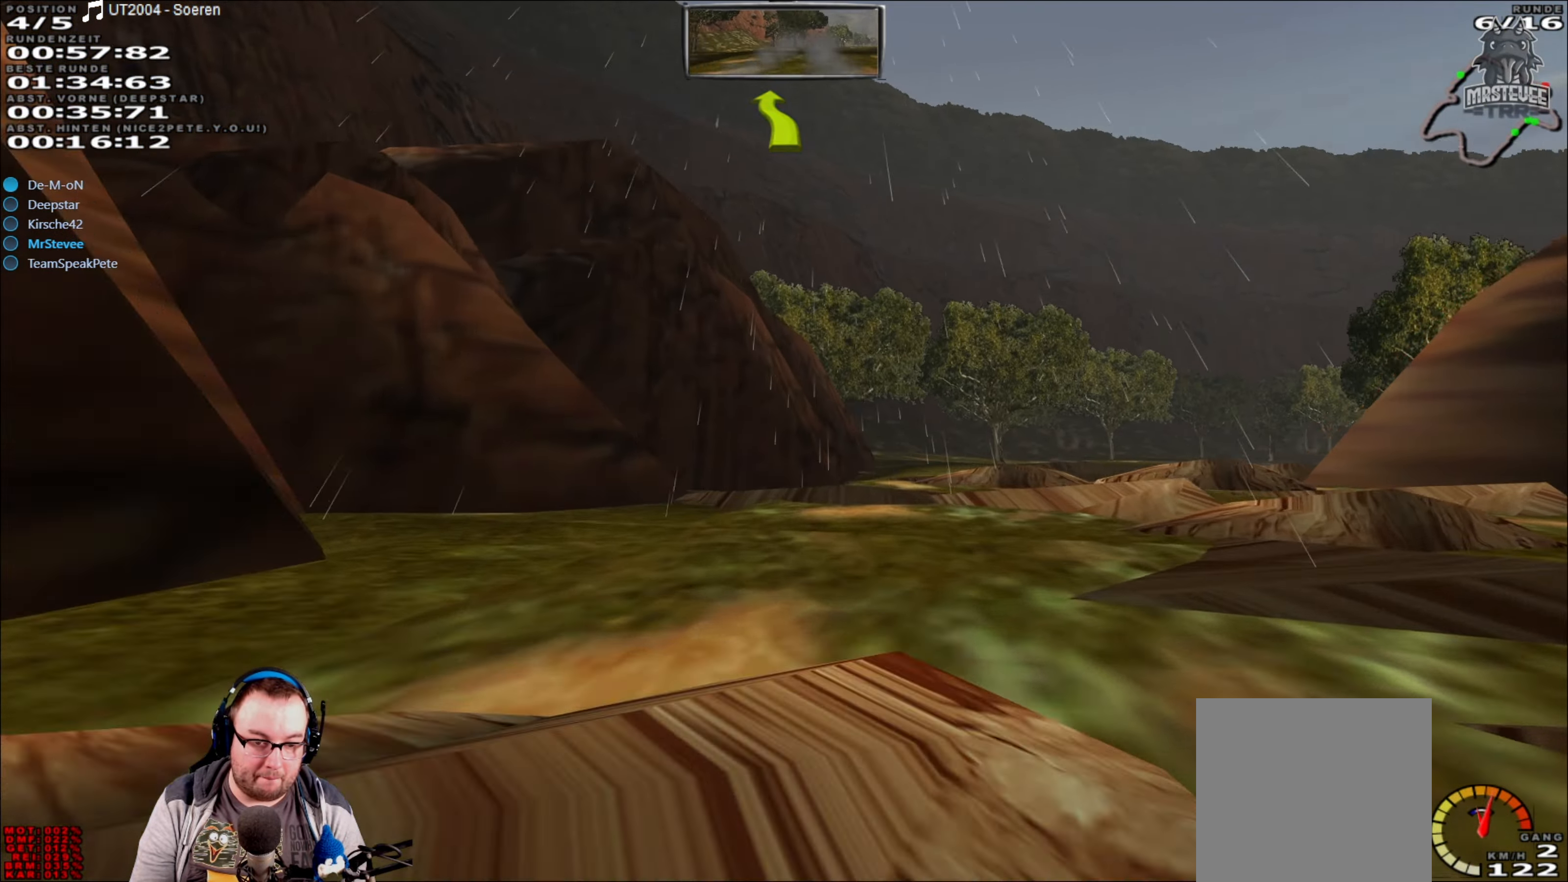
{"buttons": [], "left_stick": "right", "right_stick": "center", "events": [[50, "left_stick", "center"], [166, "left_stick", "down-left"], [283, "left_stick", "center"], [483, "left_stick", "right"]]}
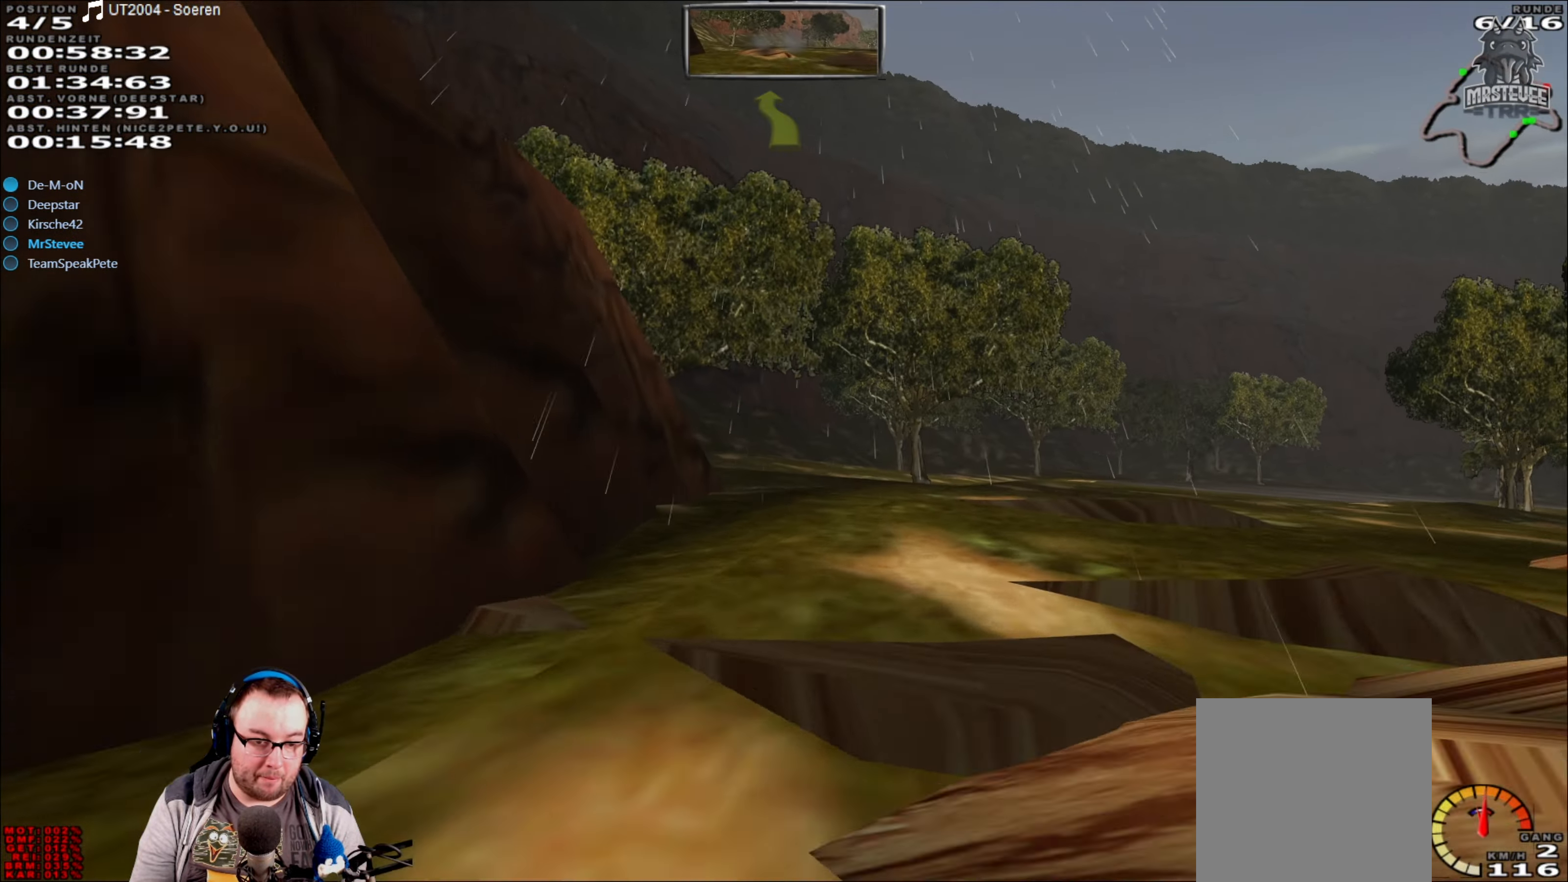
{"buttons": ["R2"], "left_stick": "right", "right_stick": "center", "events": [[333, "R2", "down"]]}
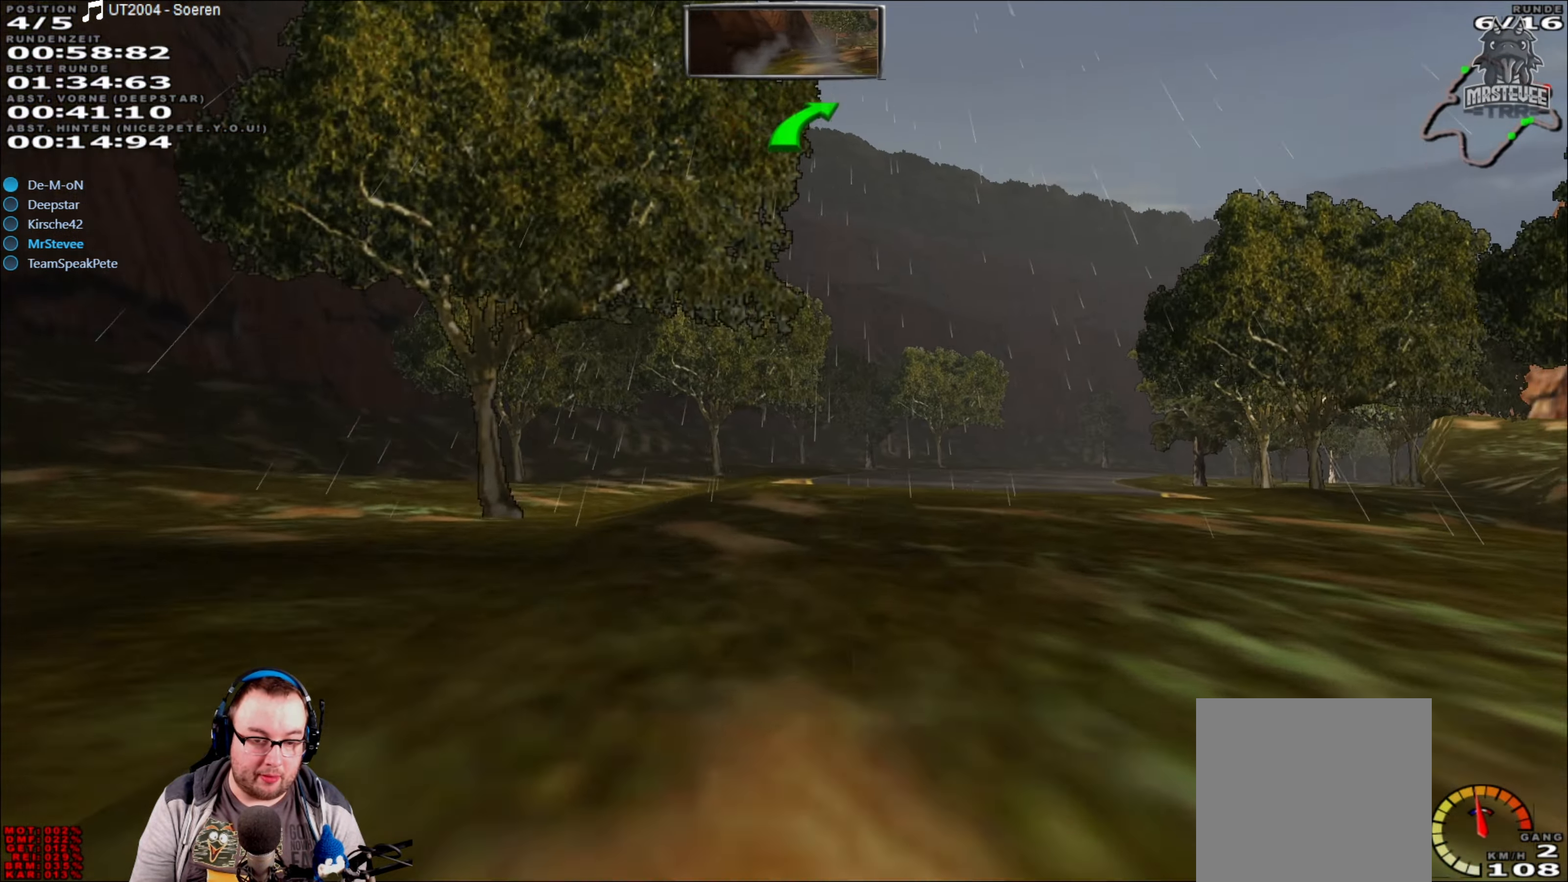
{"buttons": ["R2"], "left_stick": "right", "right_stick": "center", "events": [[33, "left_stick", "center"], [283, "left_stick", "right"], [333, "left_stick", "center"], [433, "left_stick", "right"]]}
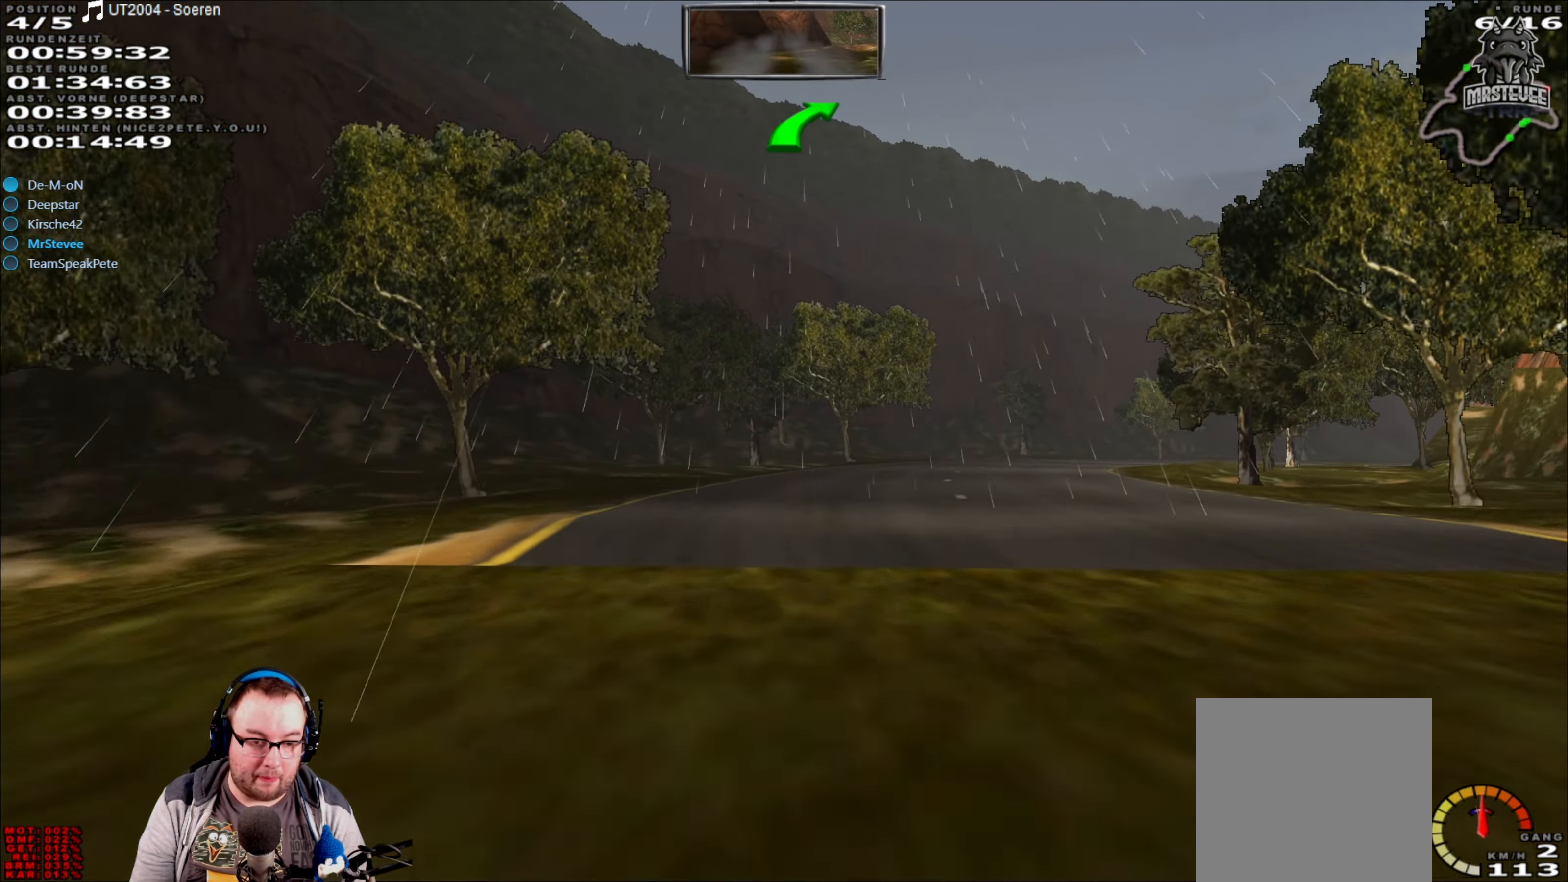
{"buttons": ["R2"], "left_stick": "center", "right_stick": "center", "events": [[200, "left_stick", "center"]]}
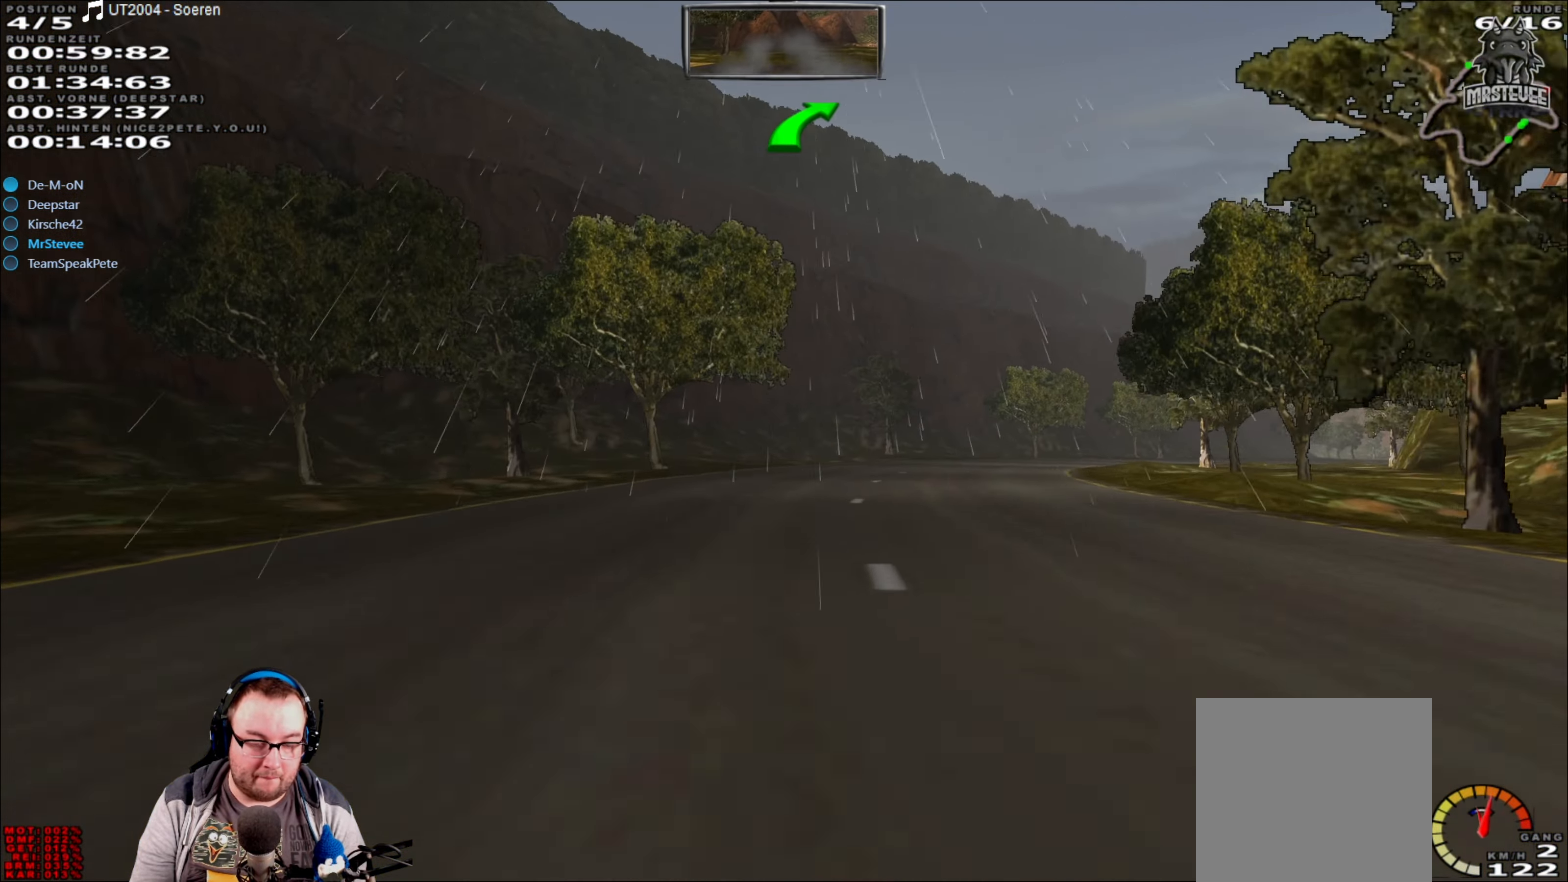
{"buttons": ["R2"], "left_stick": "center", "right_stick": "center", "events": [[50, "left_stick", "right"], [383, "left_stick", "center"]]}
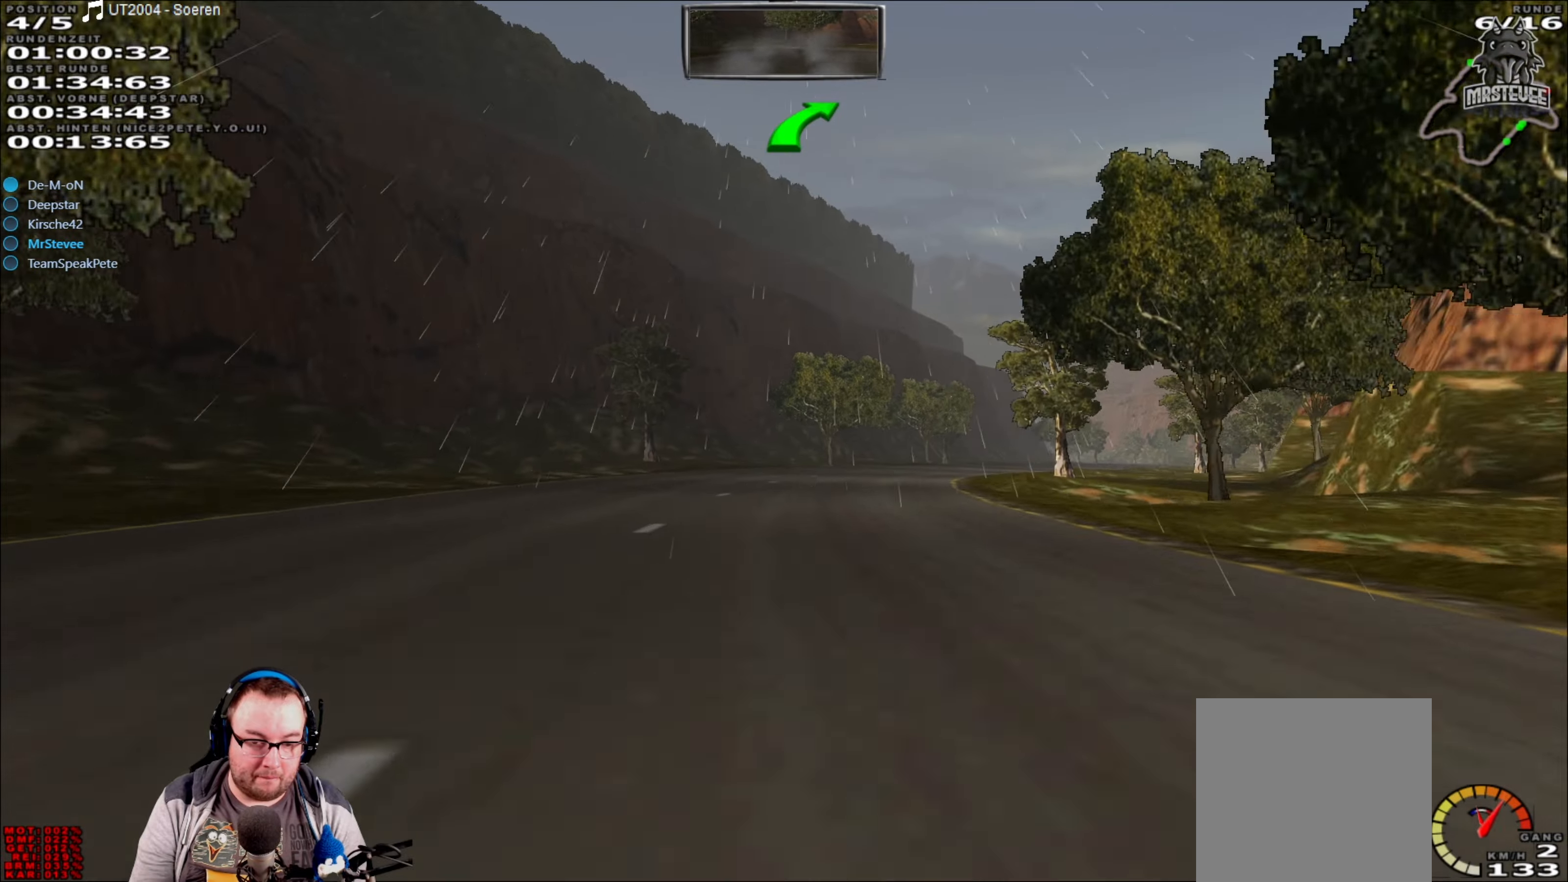
{"buttons": ["R2"], "left_stick": "right", "right_stick": "center", "events": [[317, "left_stick", "right"]]}
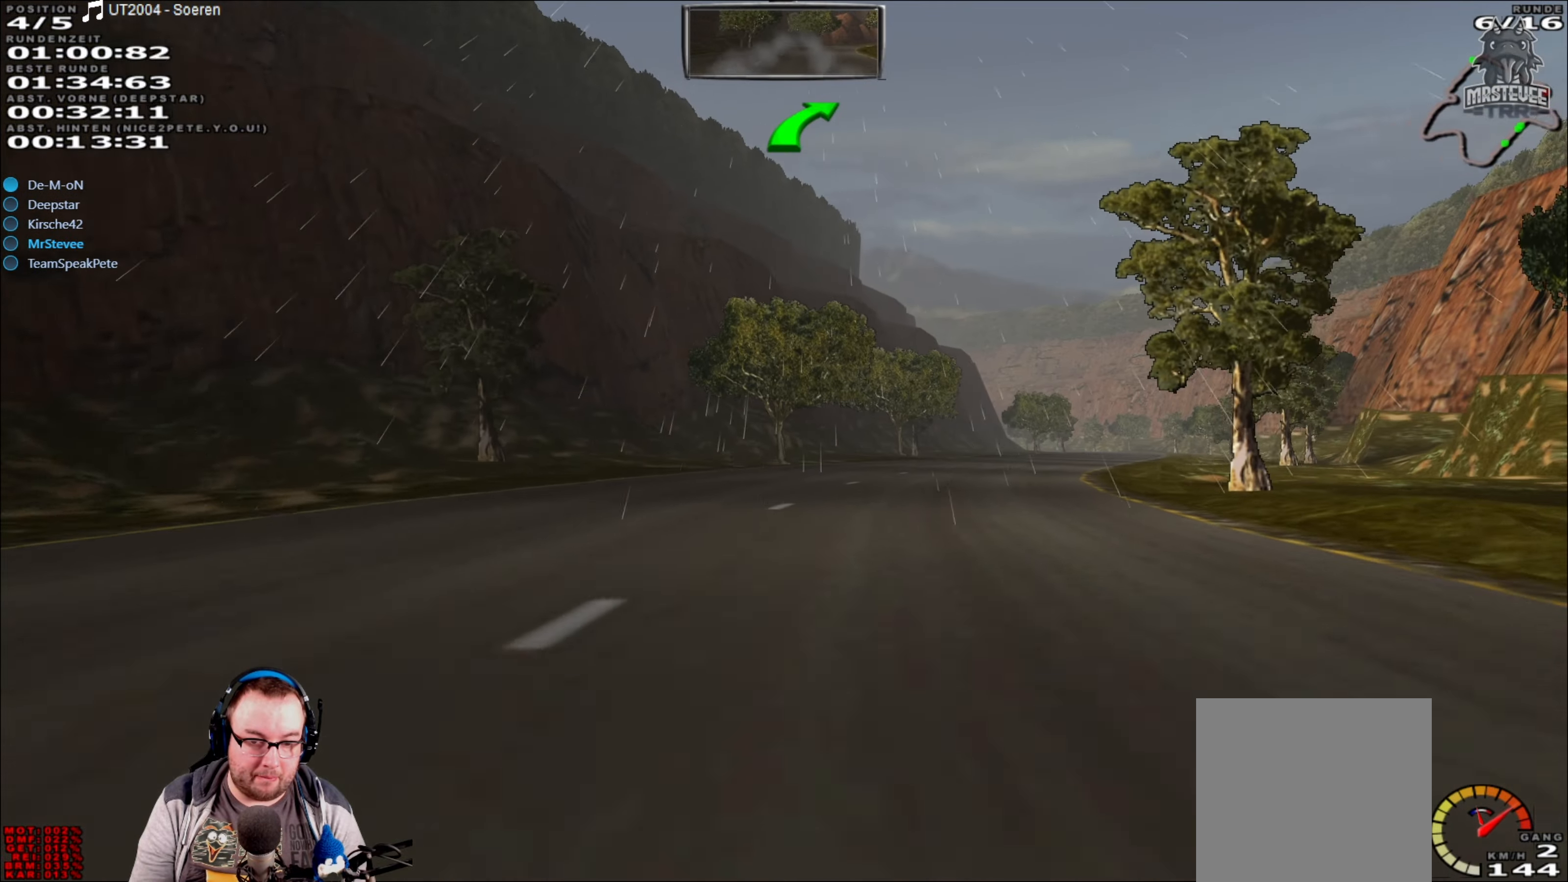
{"buttons": ["R2"], "left_stick": "right", "right_stick": "center", "events": [[150, "left_stick", "center"], [433, "left_stick", "right"]]}
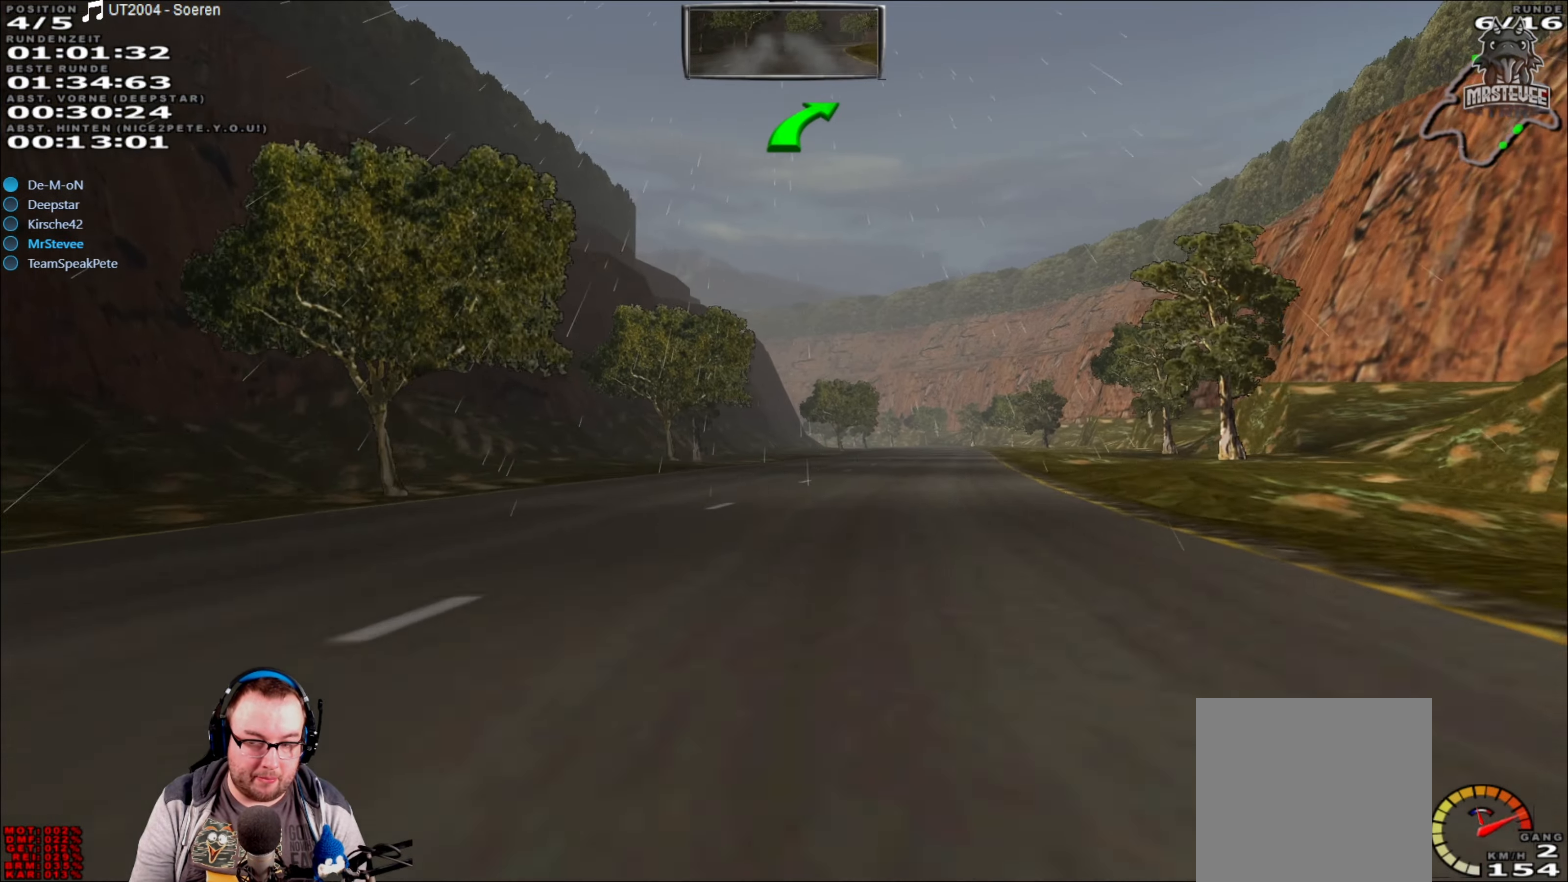
{"buttons": ["R2"], "left_stick": "center", "right_stick": "center", "events": [[117, "left_stick", "center"]]}
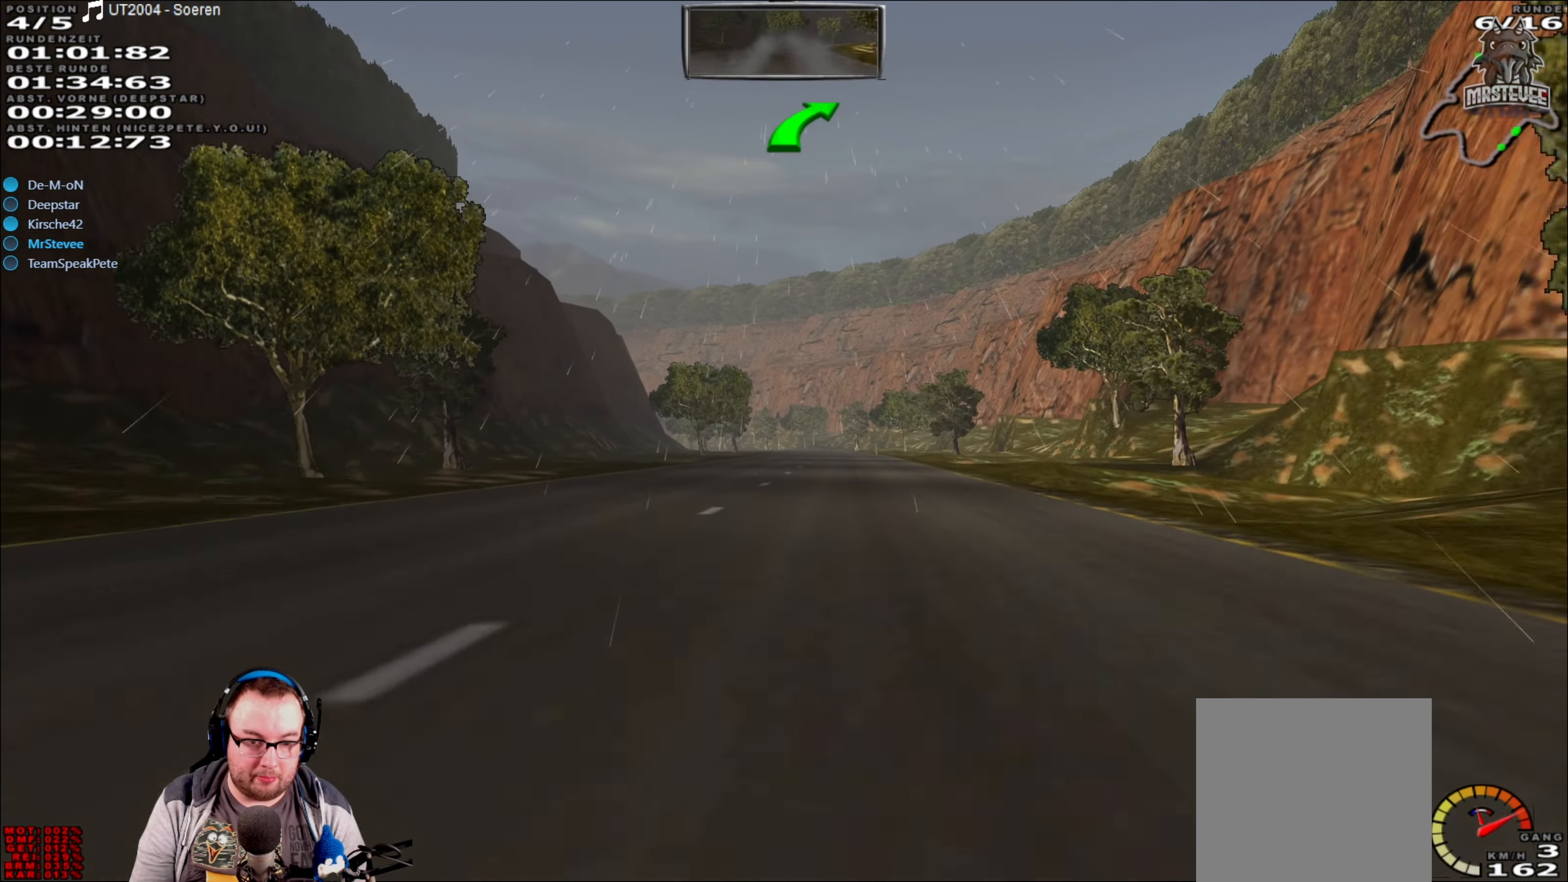
{"buttons": ["R2"], "left_stick": "center", "right_stick": "center", "events": []}
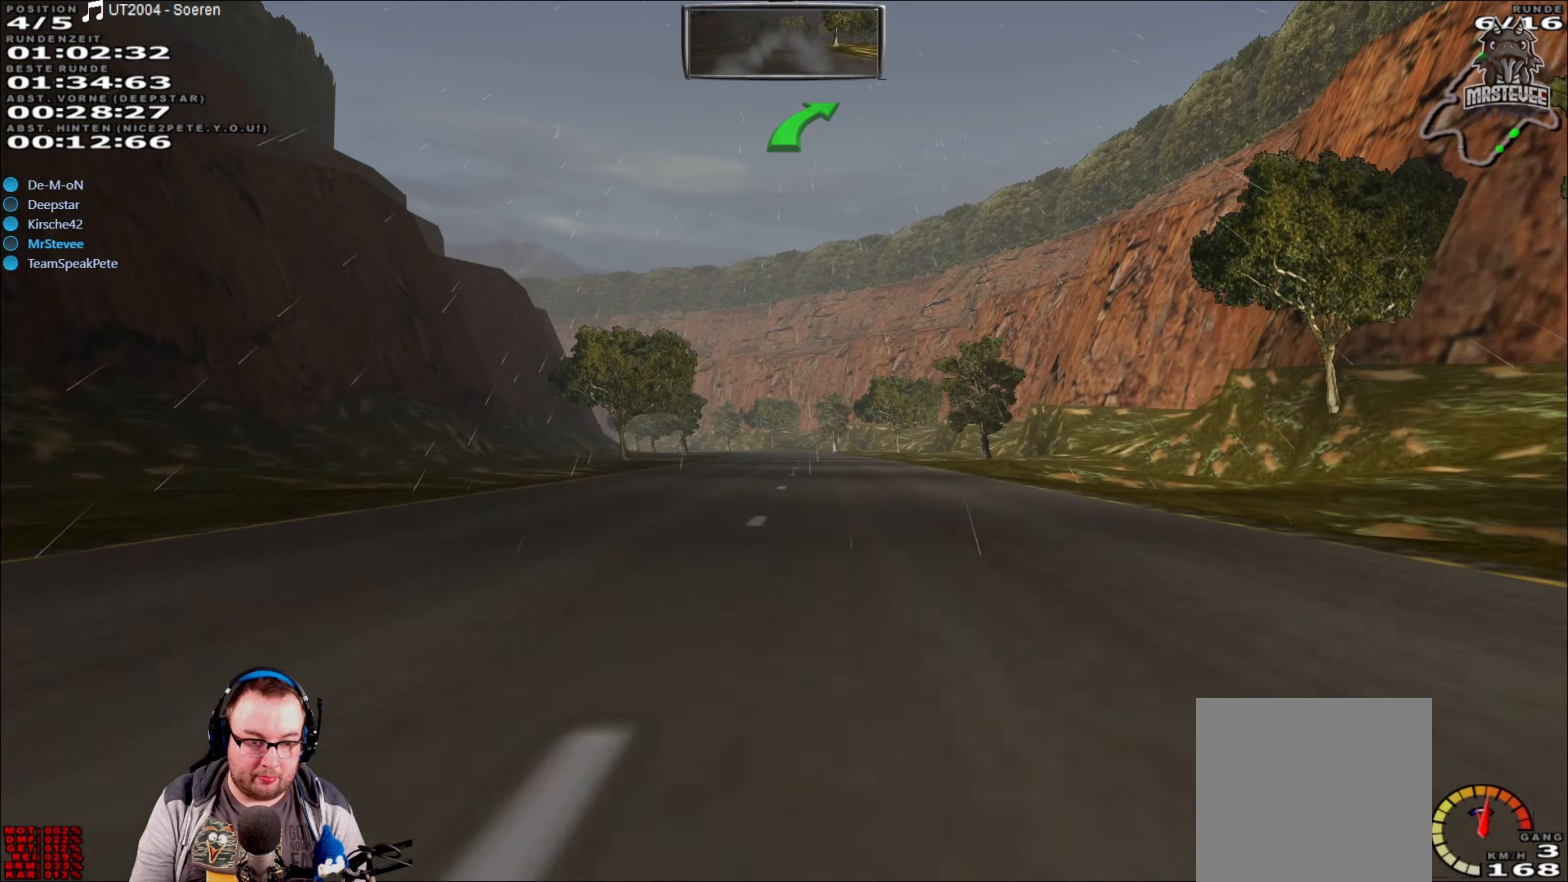
{"buttons": ["R2"], "left_stick": "center", "right_stick": "center", "events": []}
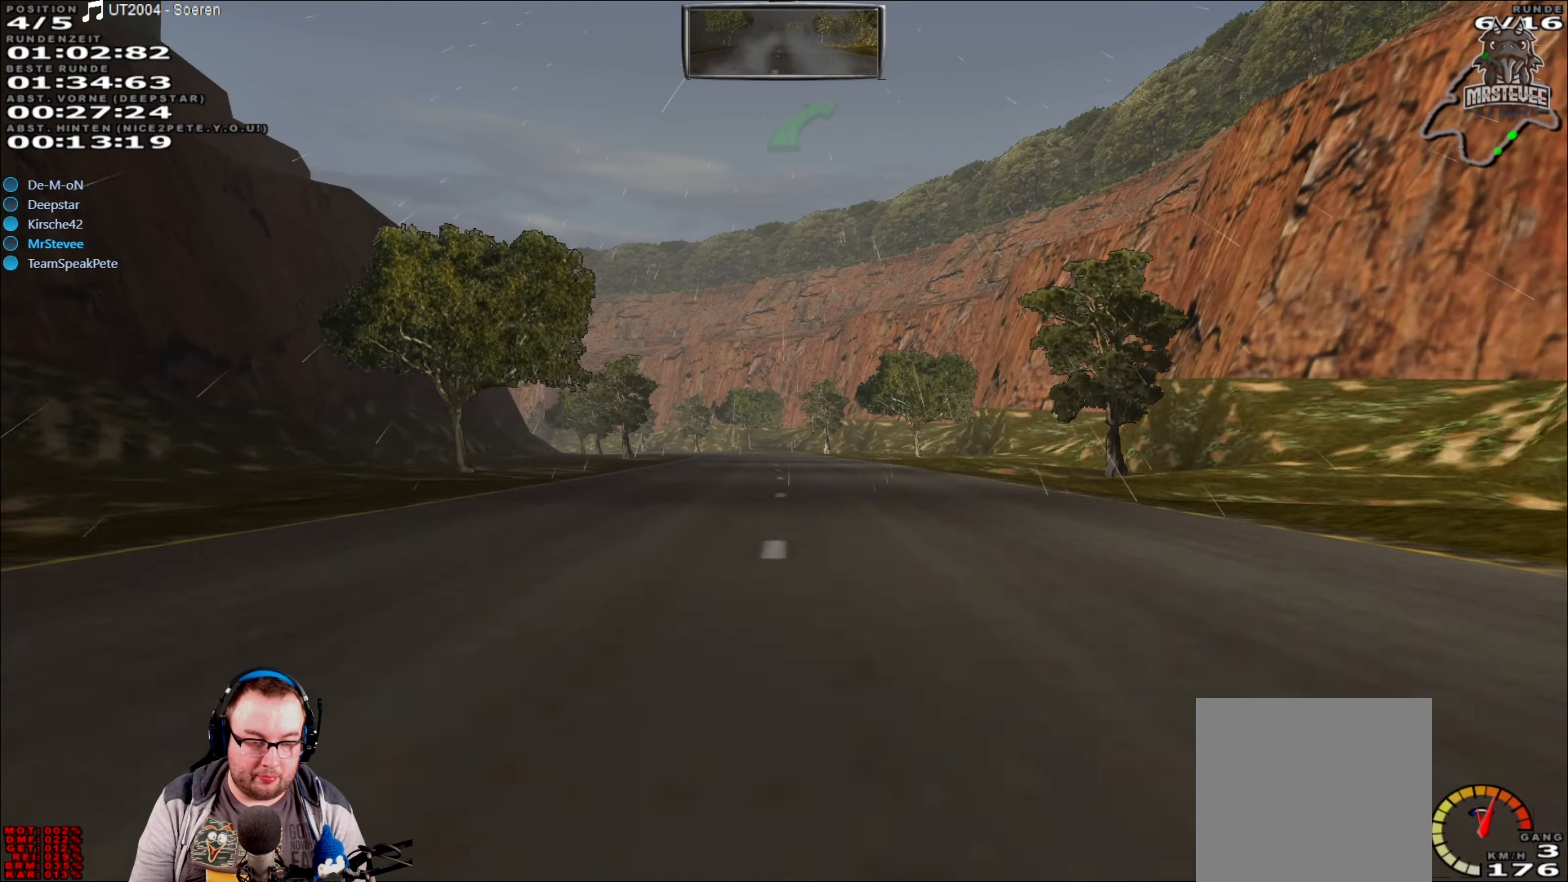
{"buttons": ["R2"], "left_stick": "center", "right_stick": "center", "events": []}
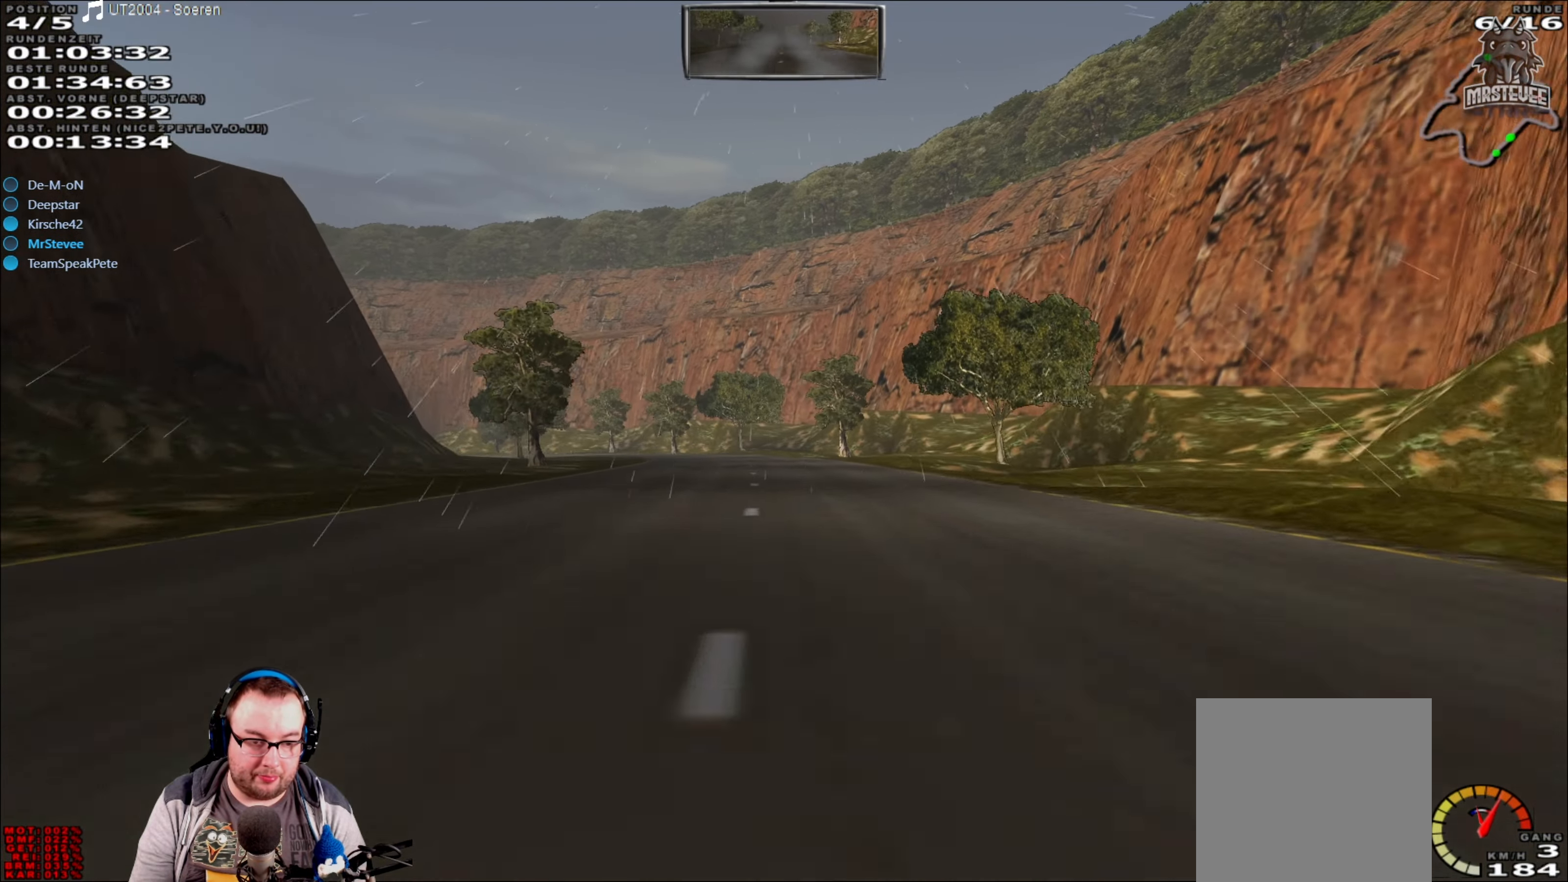
{"buttons": ["R2"], "left_stick": "left", "right_stick": "center", "events": [[367, "left_stick", "left"]]}
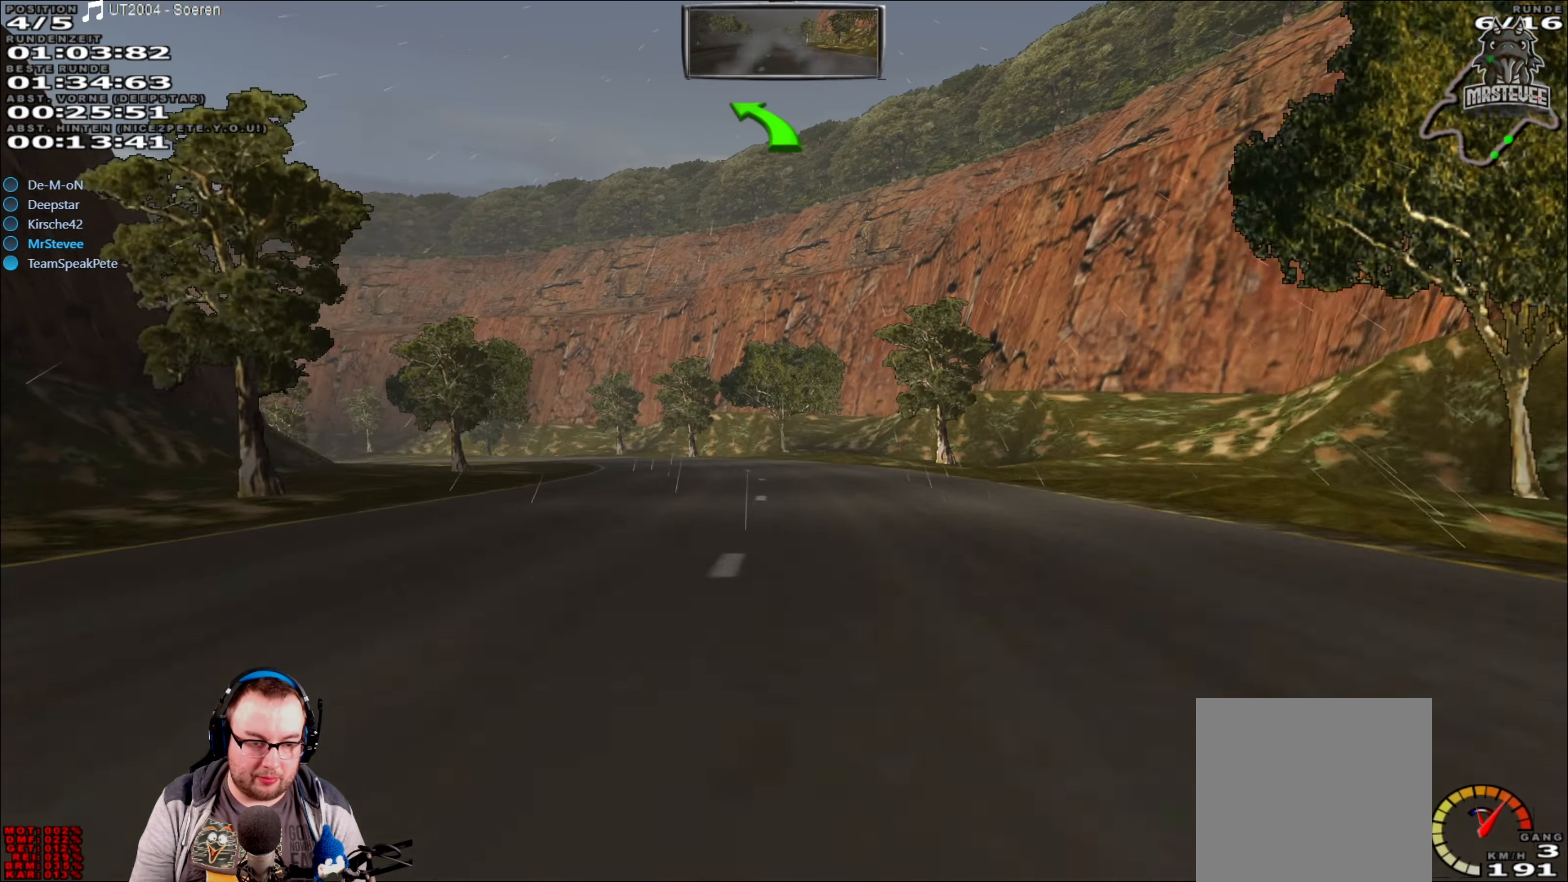
{"buttons": ["R2"], "left_stick": "center", "right_stick": "center", "events": [[183, "left_stick", "center"], [300, "left_stick", "left"], [483, "left_stick", "center"]]}
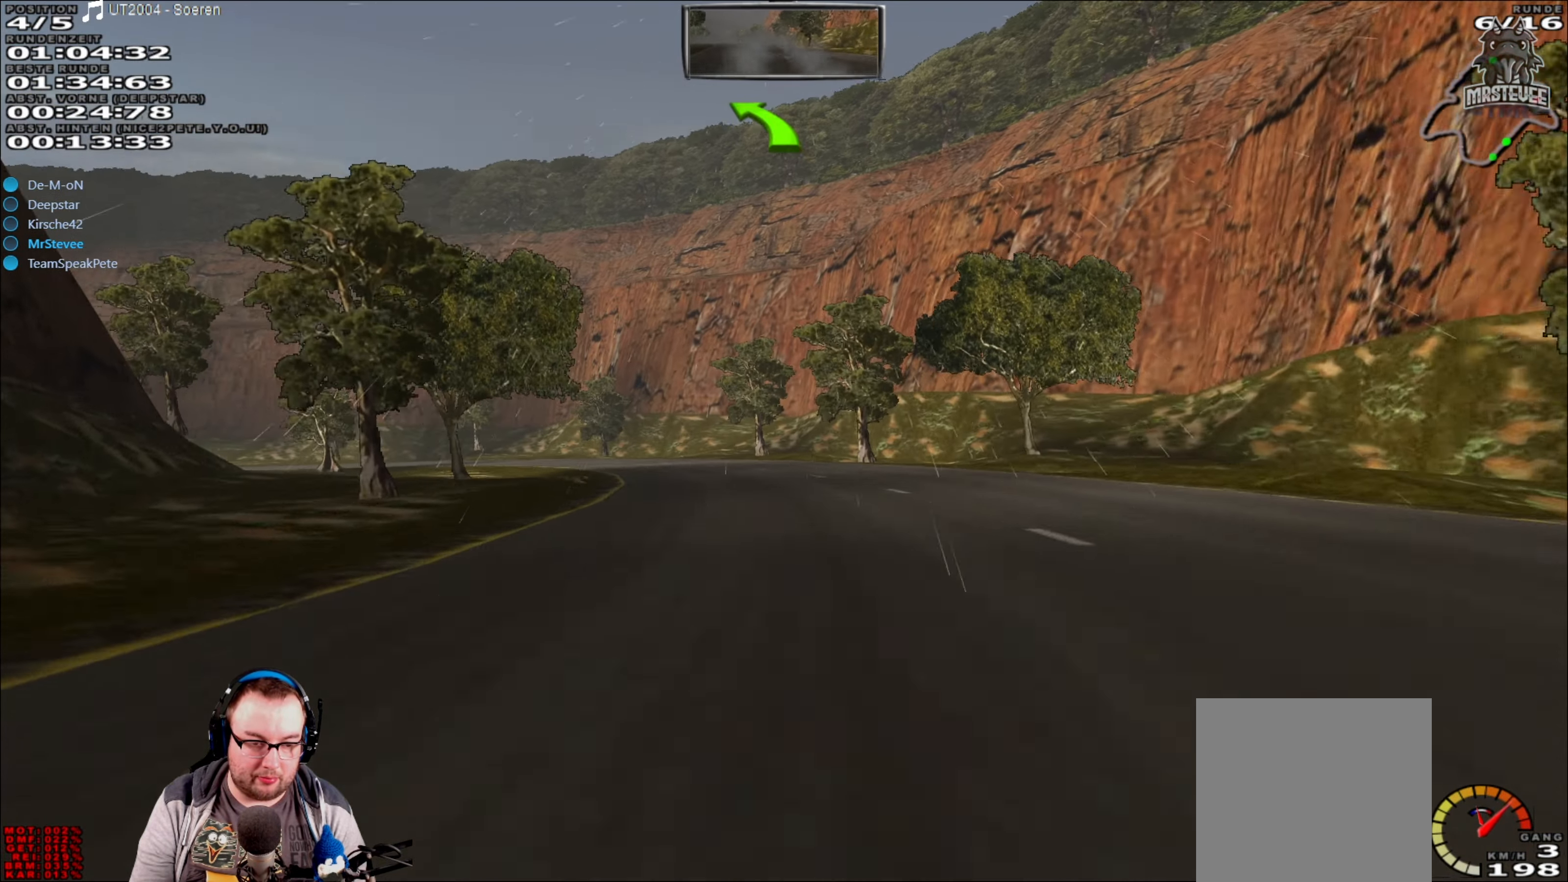
{"buttons": ["R2"], "left_stick": "center", "right_stick": "center", "events": [[50, "left_stick", "left"], [183, "left_stick", "center"], [250, "left_stick", "left"], [417, "left_stick", "center"]]}
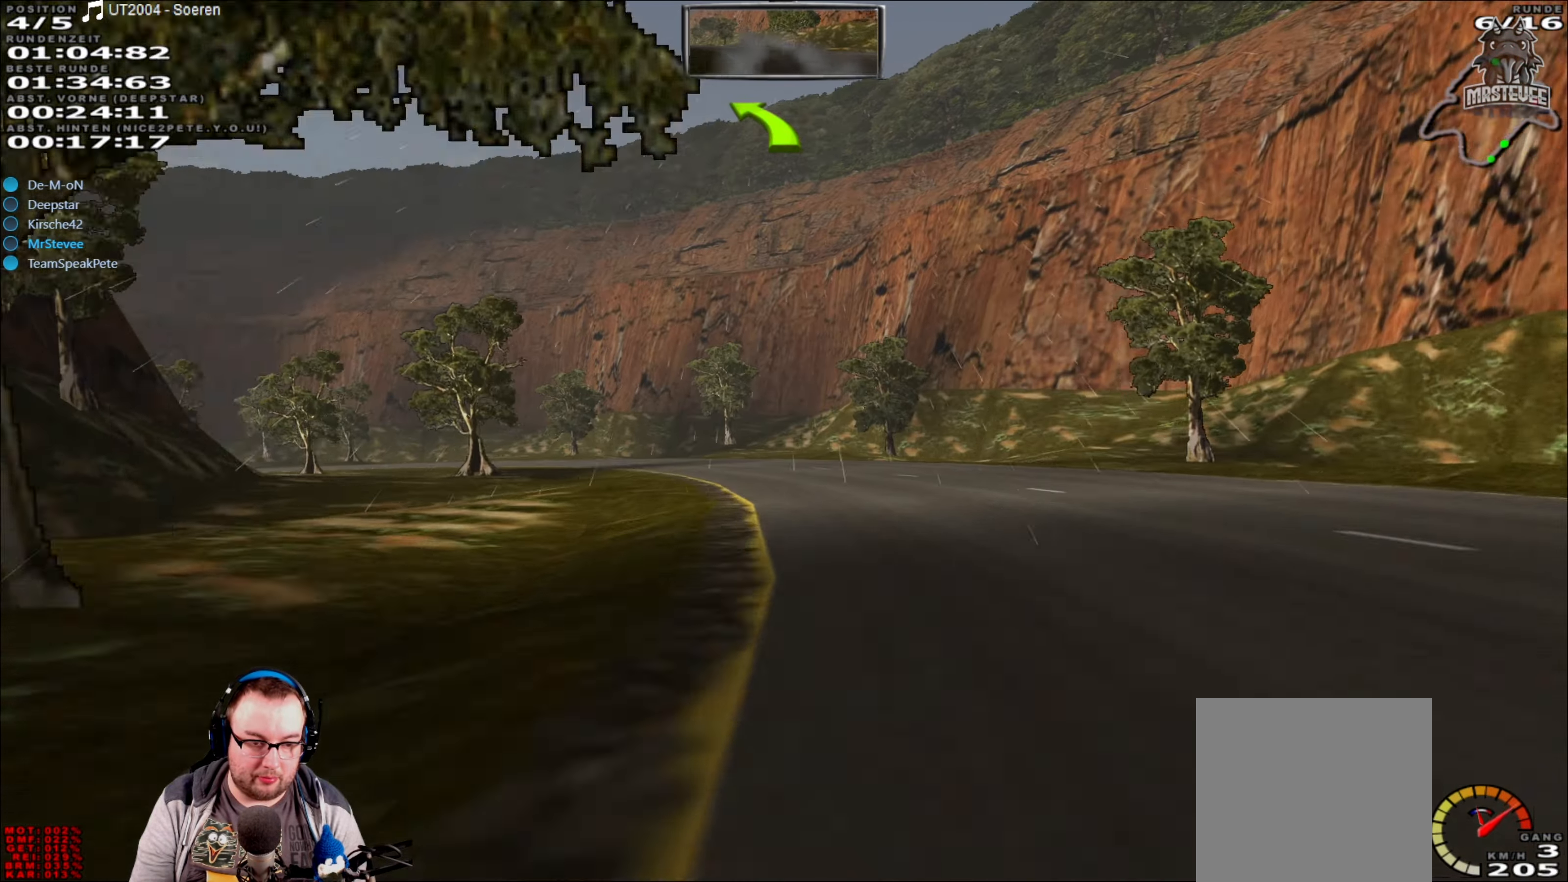
{"buttons": [], "left_stick": "left", "right_stick": "center", "events": [[200, "left_stick", "left"], [317, "R2", "up"]]}
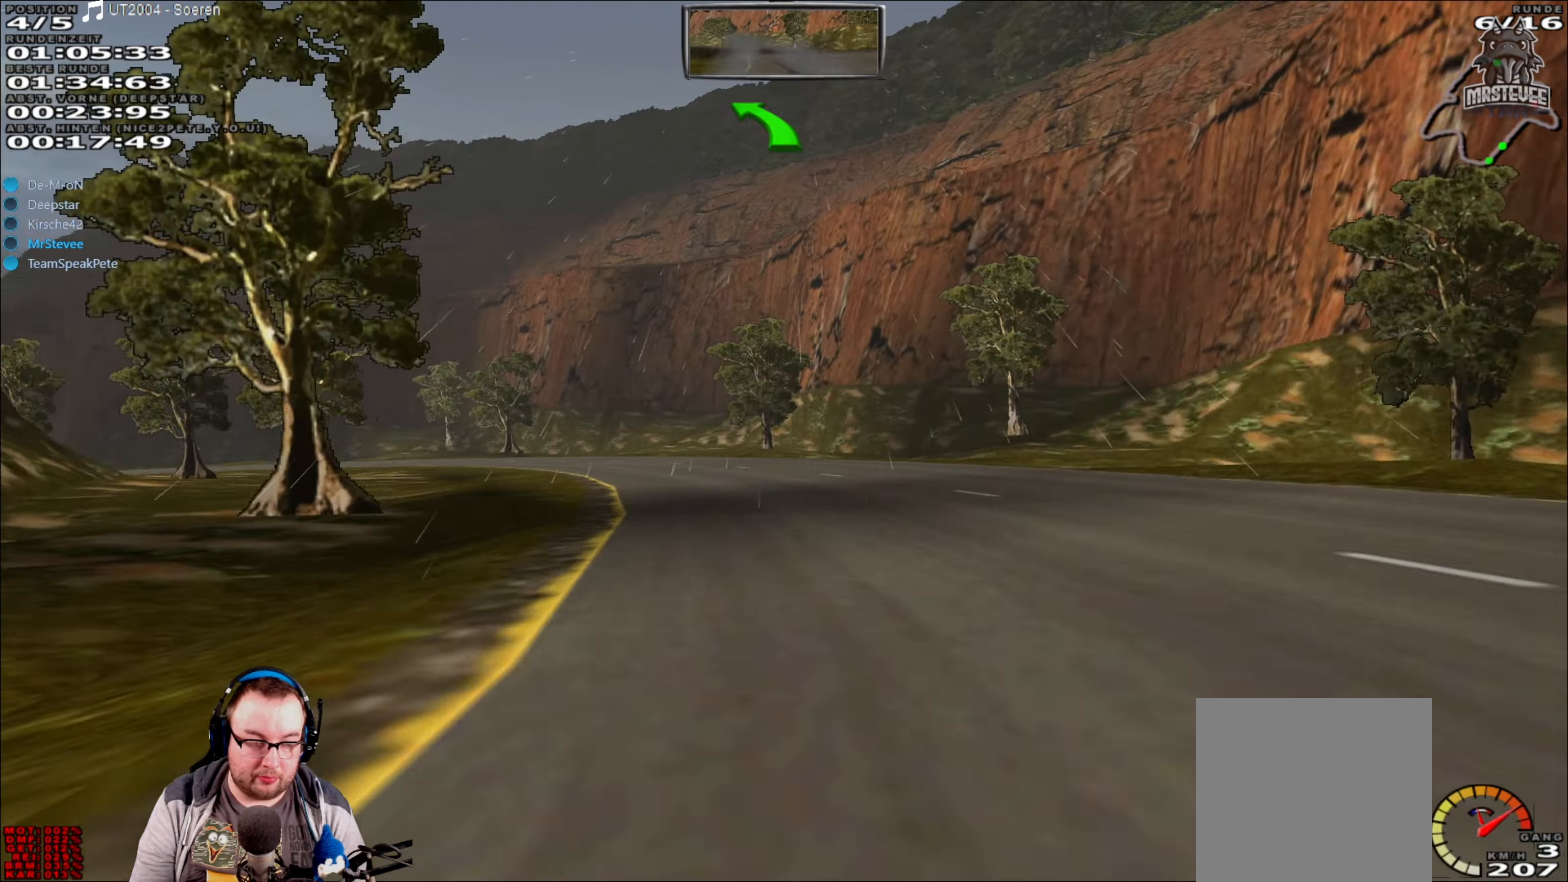
{"buttons": ["R2"], "left_stick": "center", "right_stick": "center", "events": [[50, "R2", "down"], [117, "left_stick", "center"], [217, "left_stick", "left"], [367, "left_stick", "center"]]}
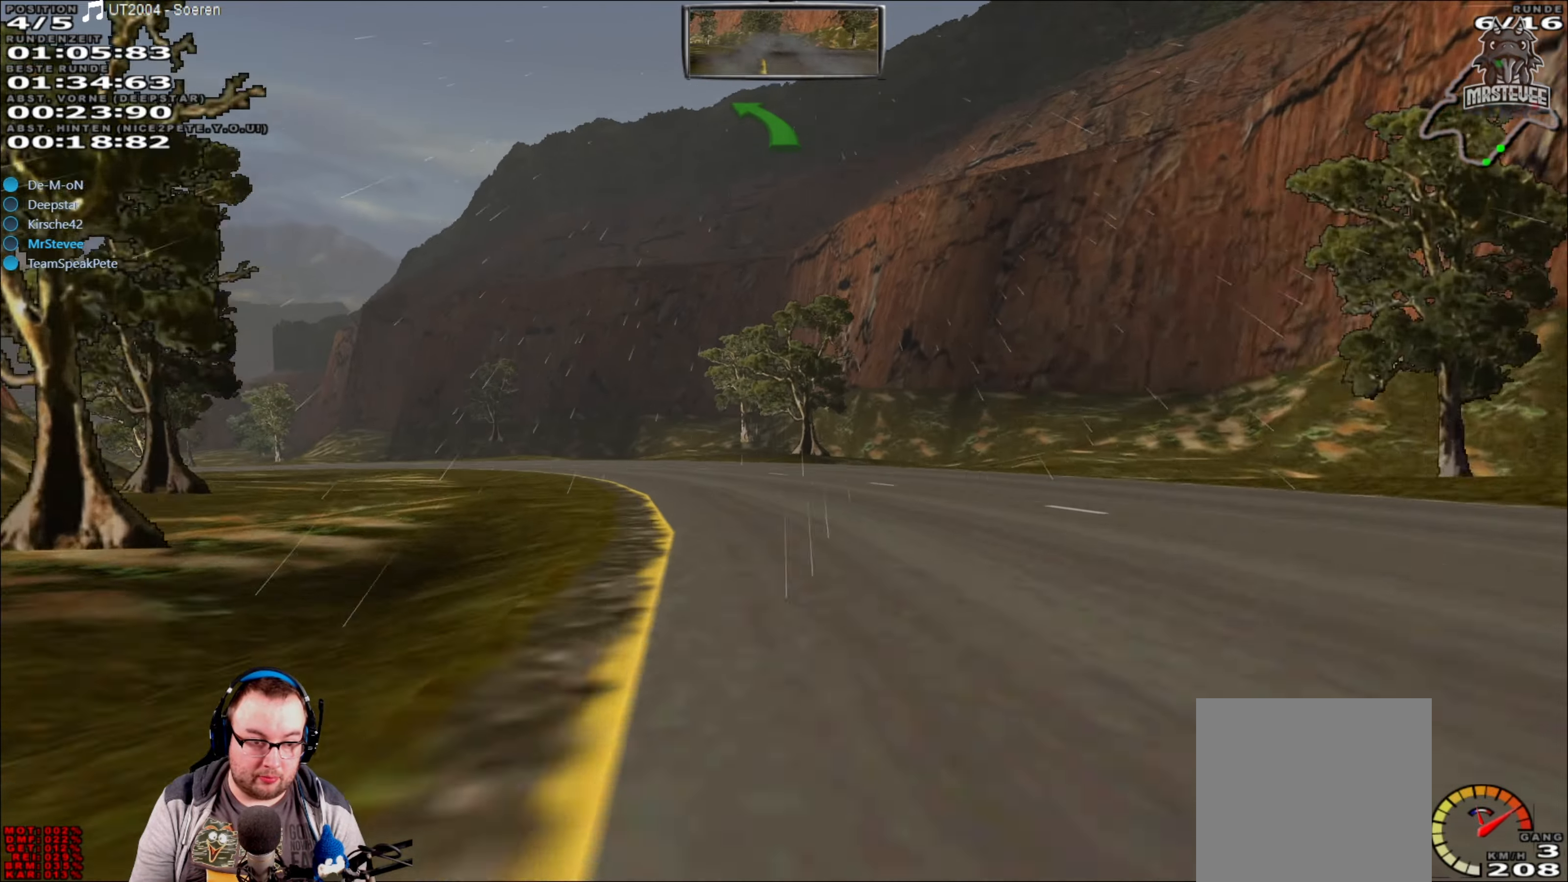
{"buttons": ["R2"], "left_stick": "center", "right_stick": "center", "events": [[17, "left_stick", "left"], [434, "left_stick", "center"]]}
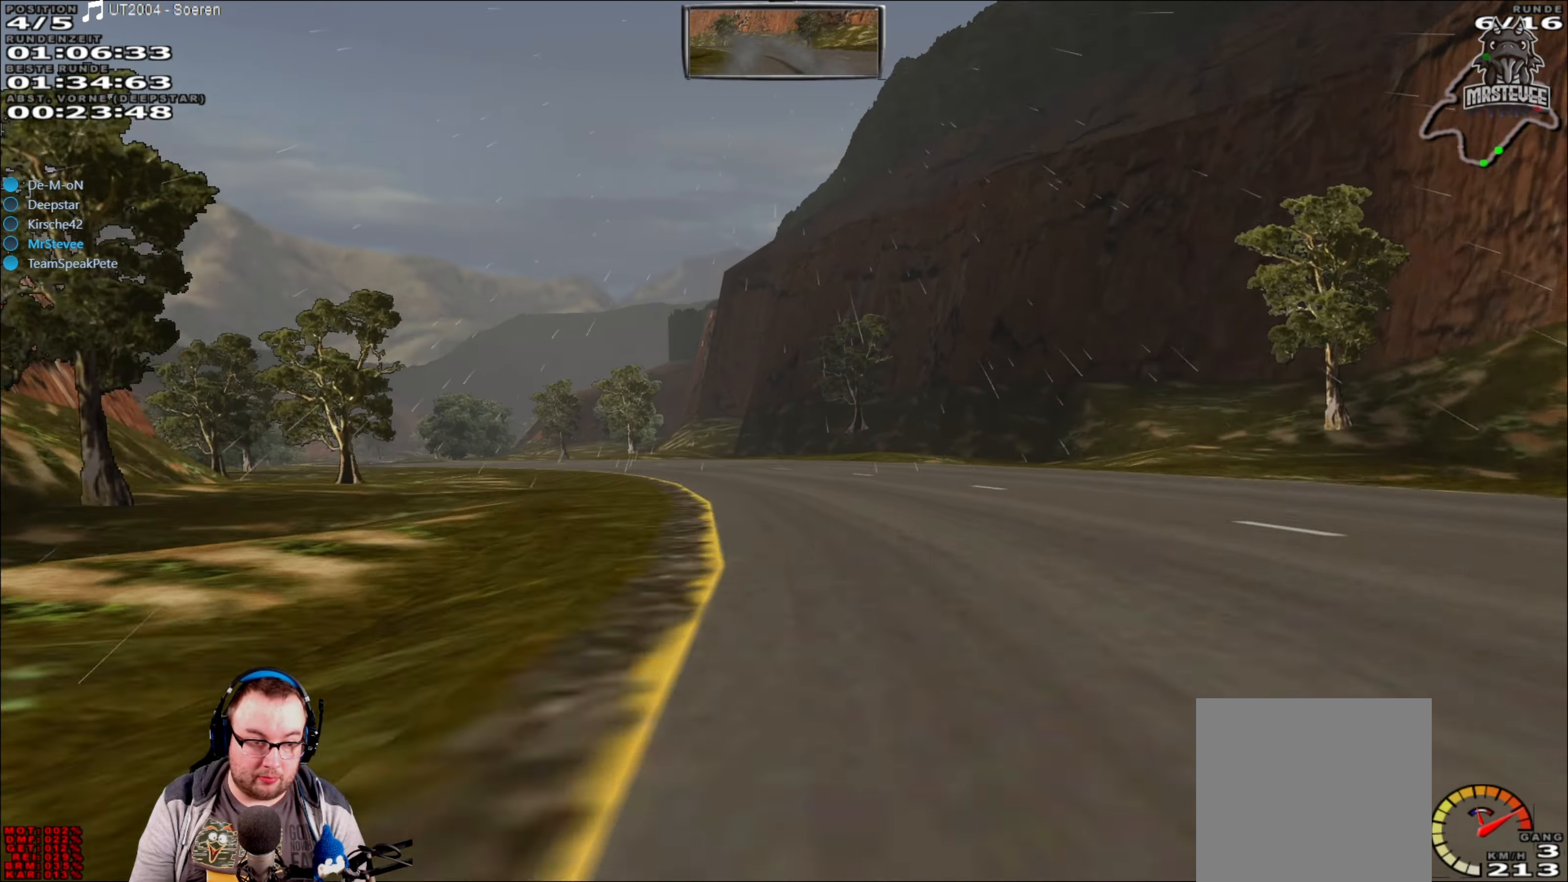
{"buttons": ["R2"], "left_stick": "center", "right_stick": "center", "events": [[117, "left_stick", "left"], [400, "left_stick", "center"]]}